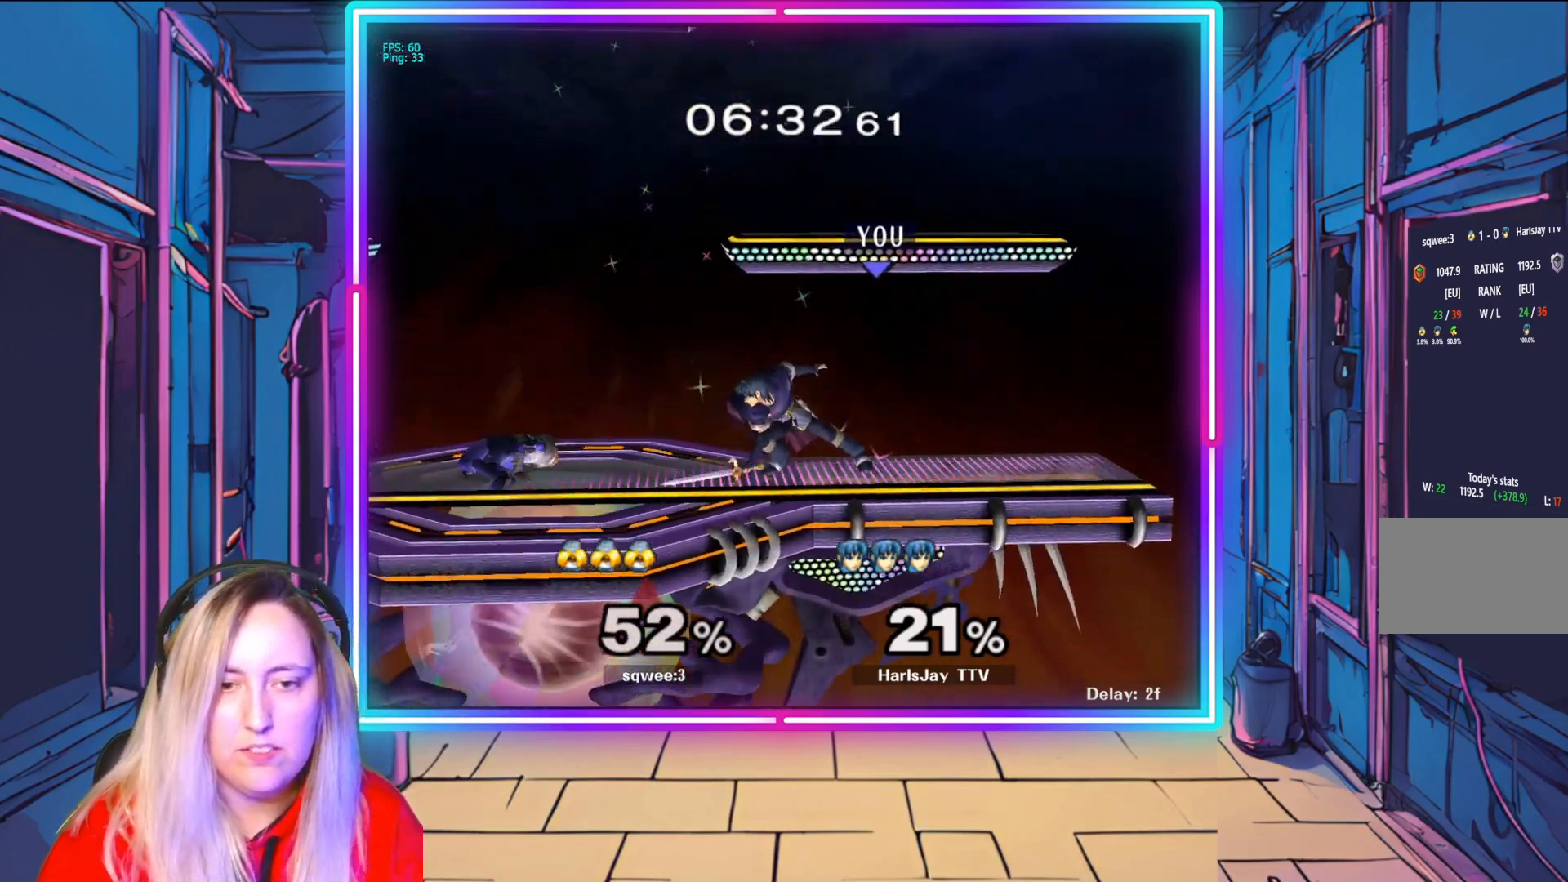
Gameplay with a controller (Nintendo layout); each line is a JSON object with the inputs held at the frame after it. "events" lists button and stick changes between this image and that frame as [ms after this image, input, new state], when the widget could be followed in between. Not read: L3 R3.
{"buttons": [], "left_stick": "left", "right_stick": "center", "events": [[267, "left_stick", "down-right"], [400, "left_stick", "left"]]}
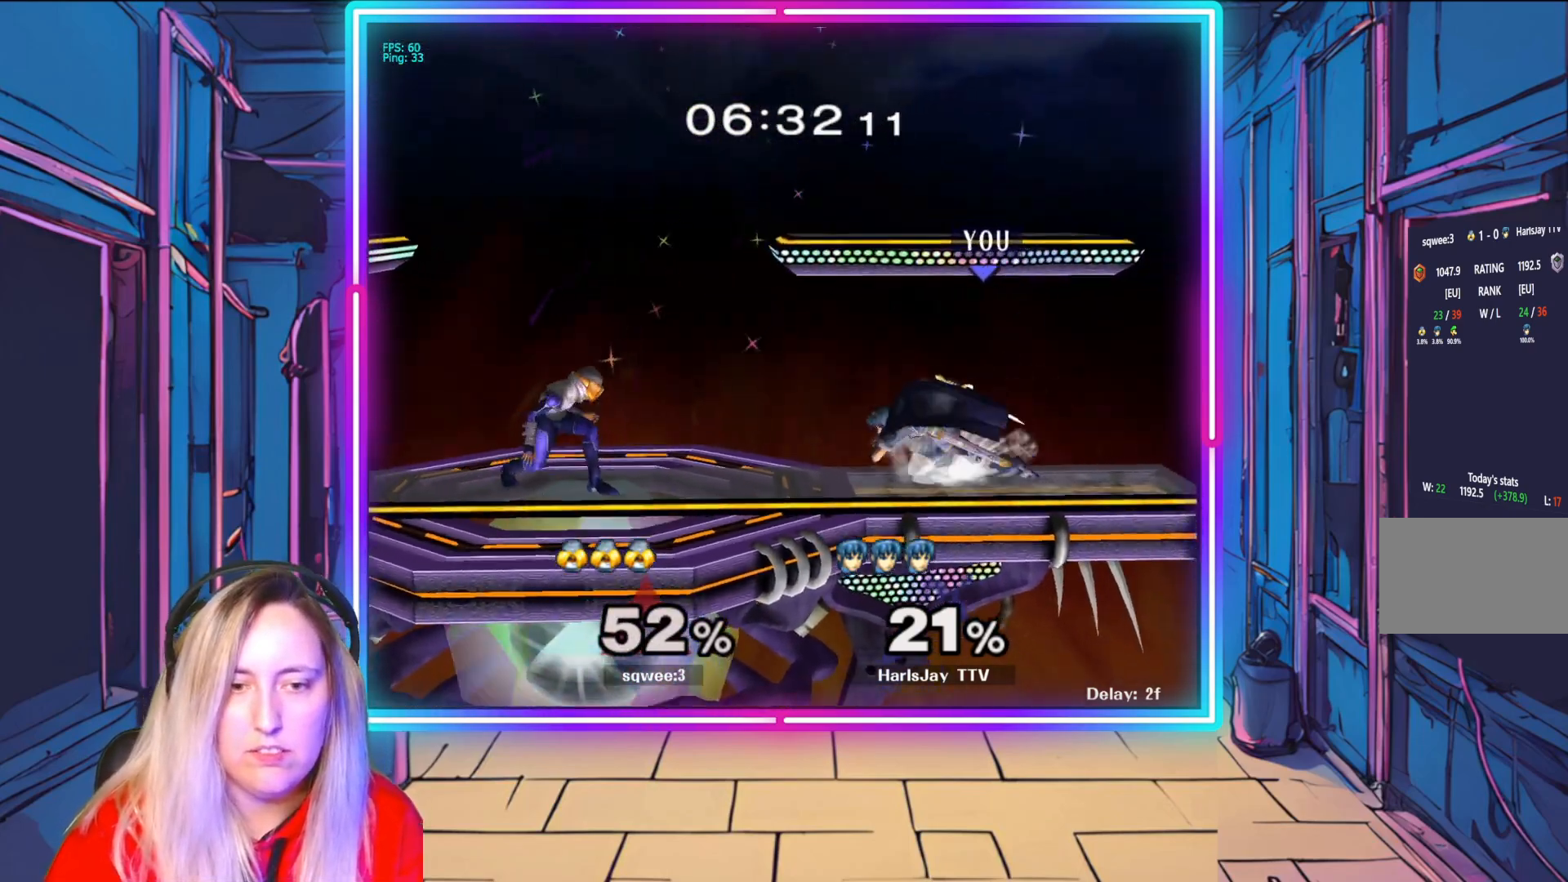
{"buttons": ["A", "R1"], "left_stick": "left", "right_stick": "center", "events": [[50, "left_stick", "right"], [150, "left_stick", "left"], [433, "A", "down"], [450, "R1", "down"]]}
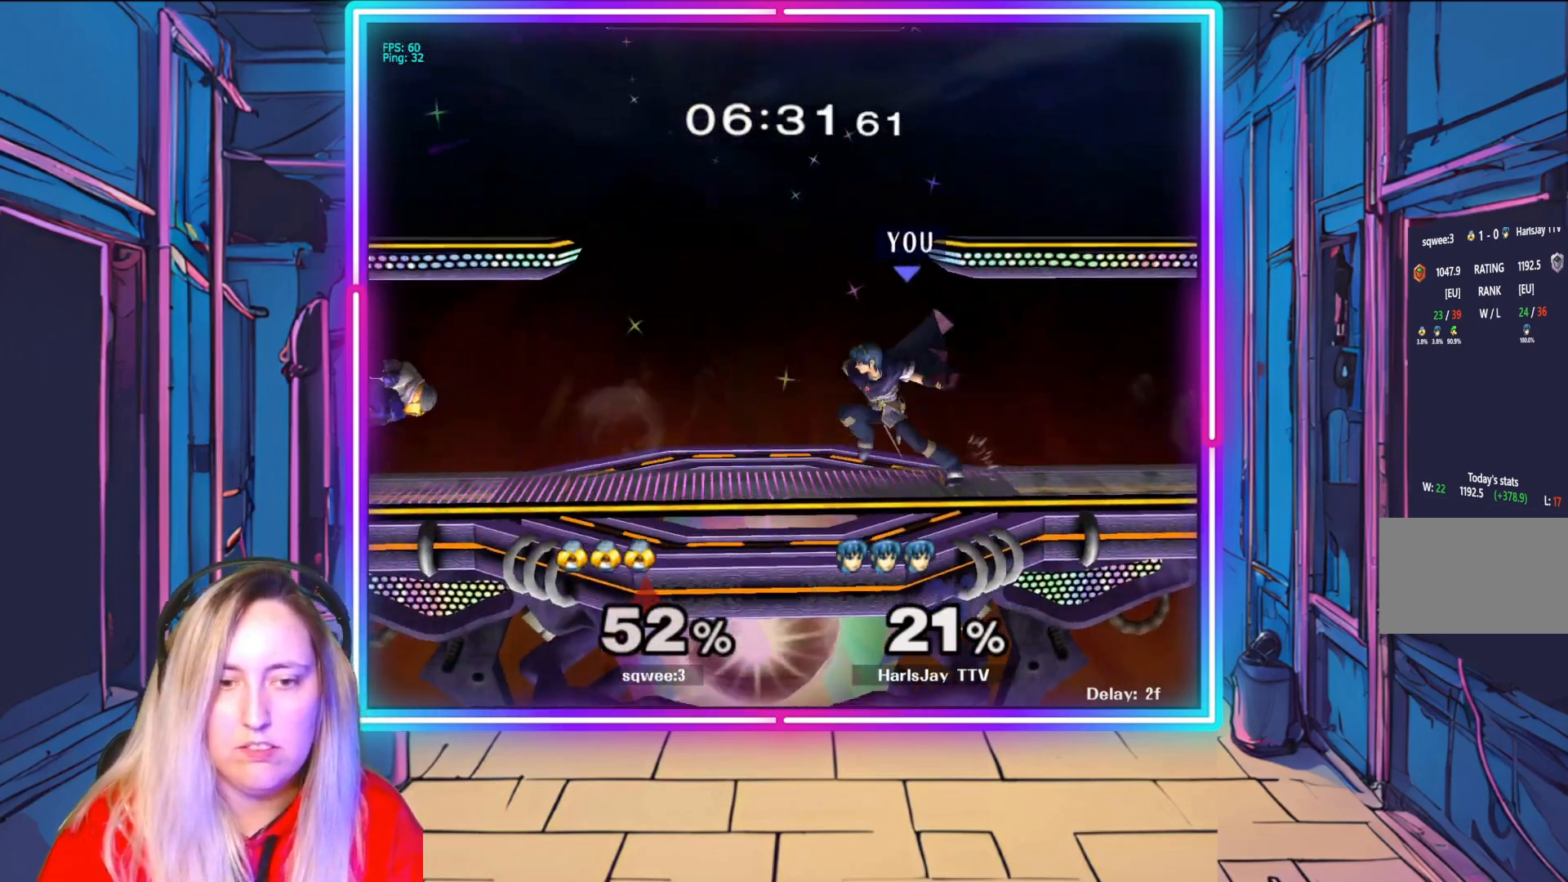
{"buttons": ["A"], "left_stick": "down", "right_stick": "center", "events": [[100, "A", "up"], [150, "R1", "up"], [217, "A", "down"], [217, "left_stick", "down"], [333, "A", "up"], [417, "A", "down"]]}
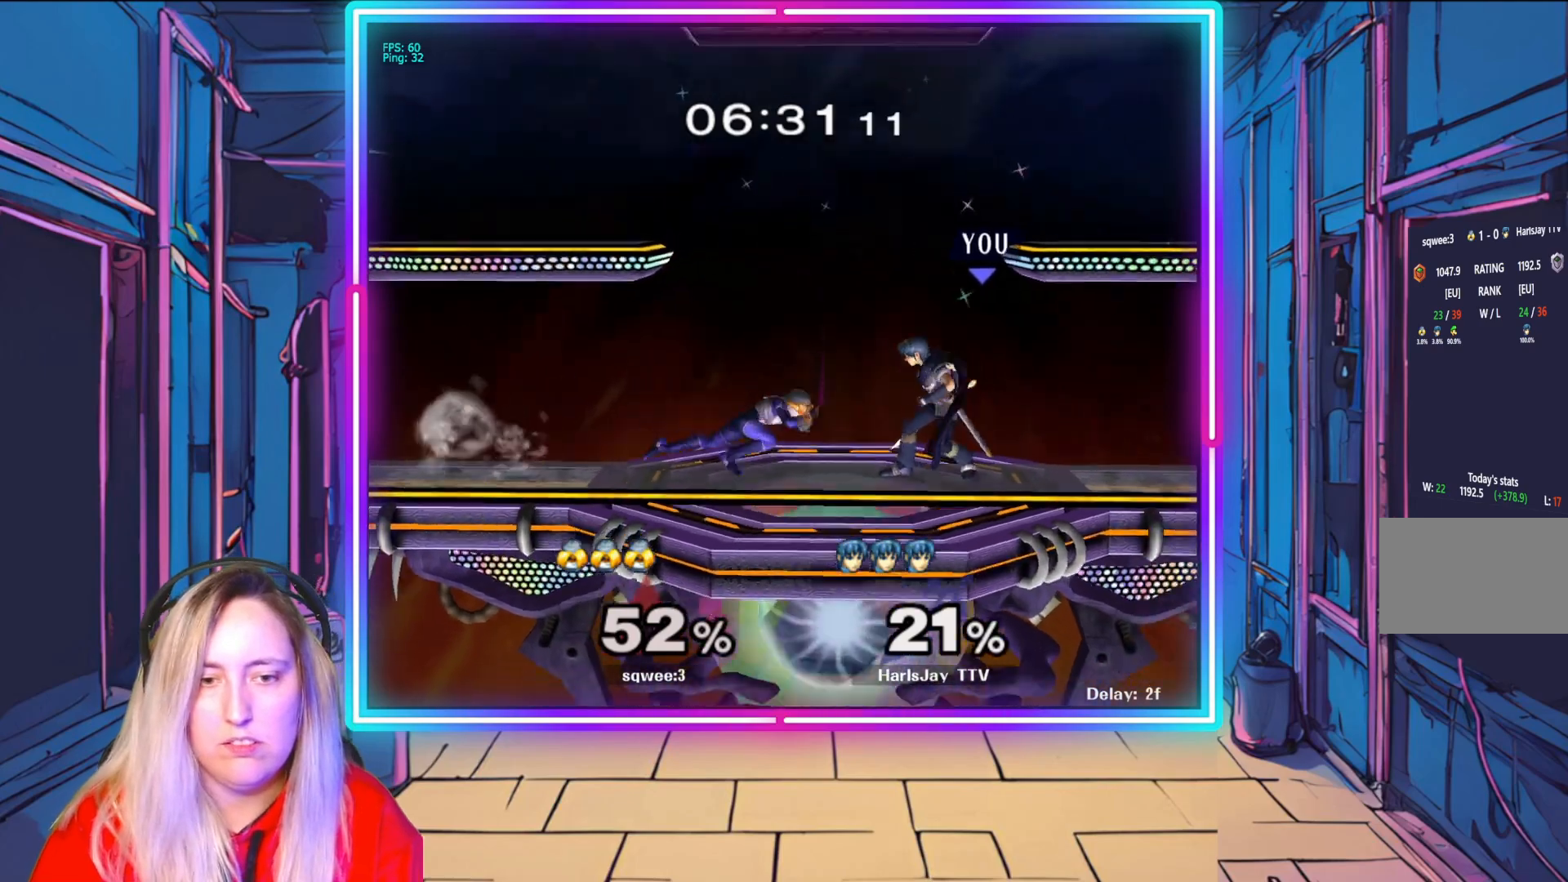
{"buttons": ["A"], "left_stick": "down-right", "right_stick": "center", "events": [[17, "A", "up"], [67, "A", "down"], [167, "A", "up"], [233, "A", "down"], [350, "A", "up"], [417, "left_stick", "down-right"], [467, "A", "down"]]}
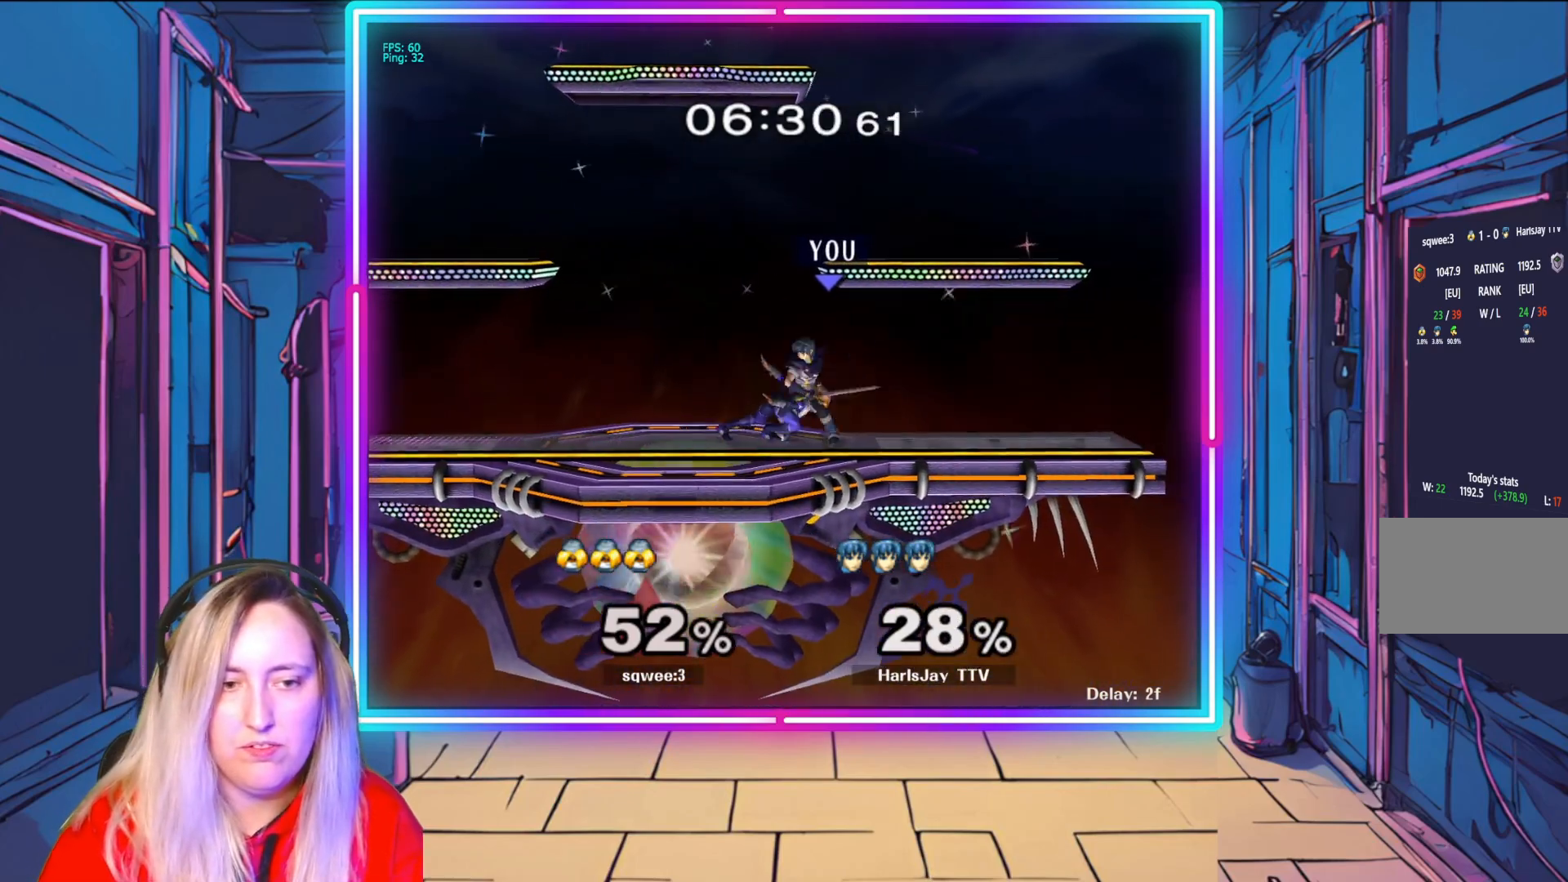
{"buttons": [], "left_stick": "left", "right_stick": "left", "events": [[33, "left_stick", "down-left"], [100, "A", "up"], [167, "A", "down"], [267, "A", "up"], [417, "left_stick", "left"], [417, "right_stick", "left"]]}
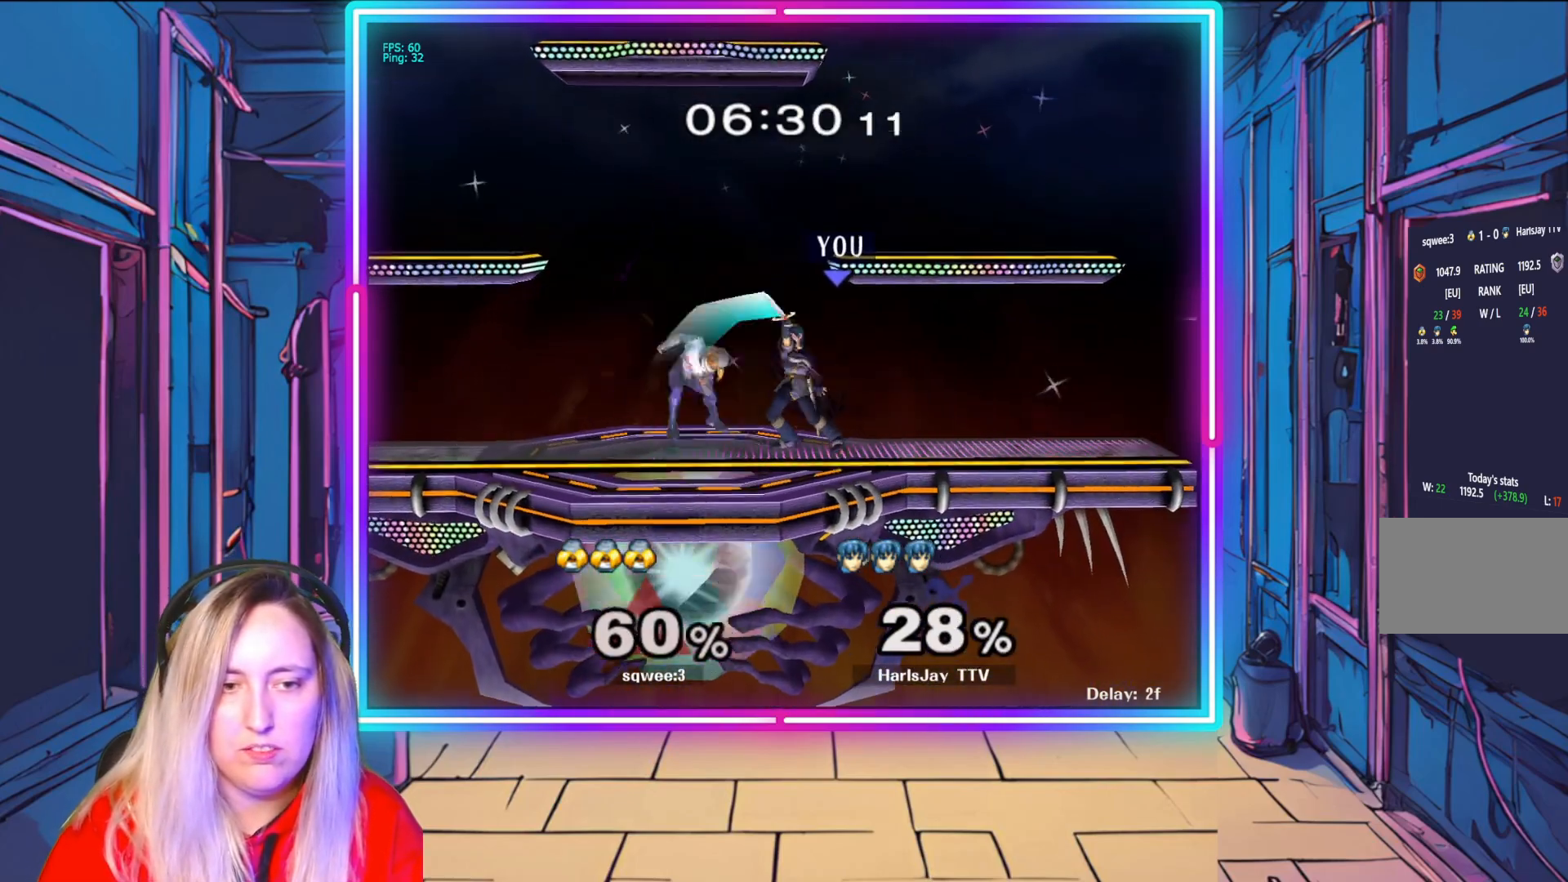
{"buttons": [], "left_stick": "down-left", "right_stick": "down-left", "events": [[17, "left_stick", "center"], [50, "right_stick", "center"], [133, "right_stick", "up-left"], [167, "left_stick", "down-left"], [217, "right_stick", "center"], [317, "B", "down"], [383, "B", "up"], [400, "right_stick", "down-left"]]}
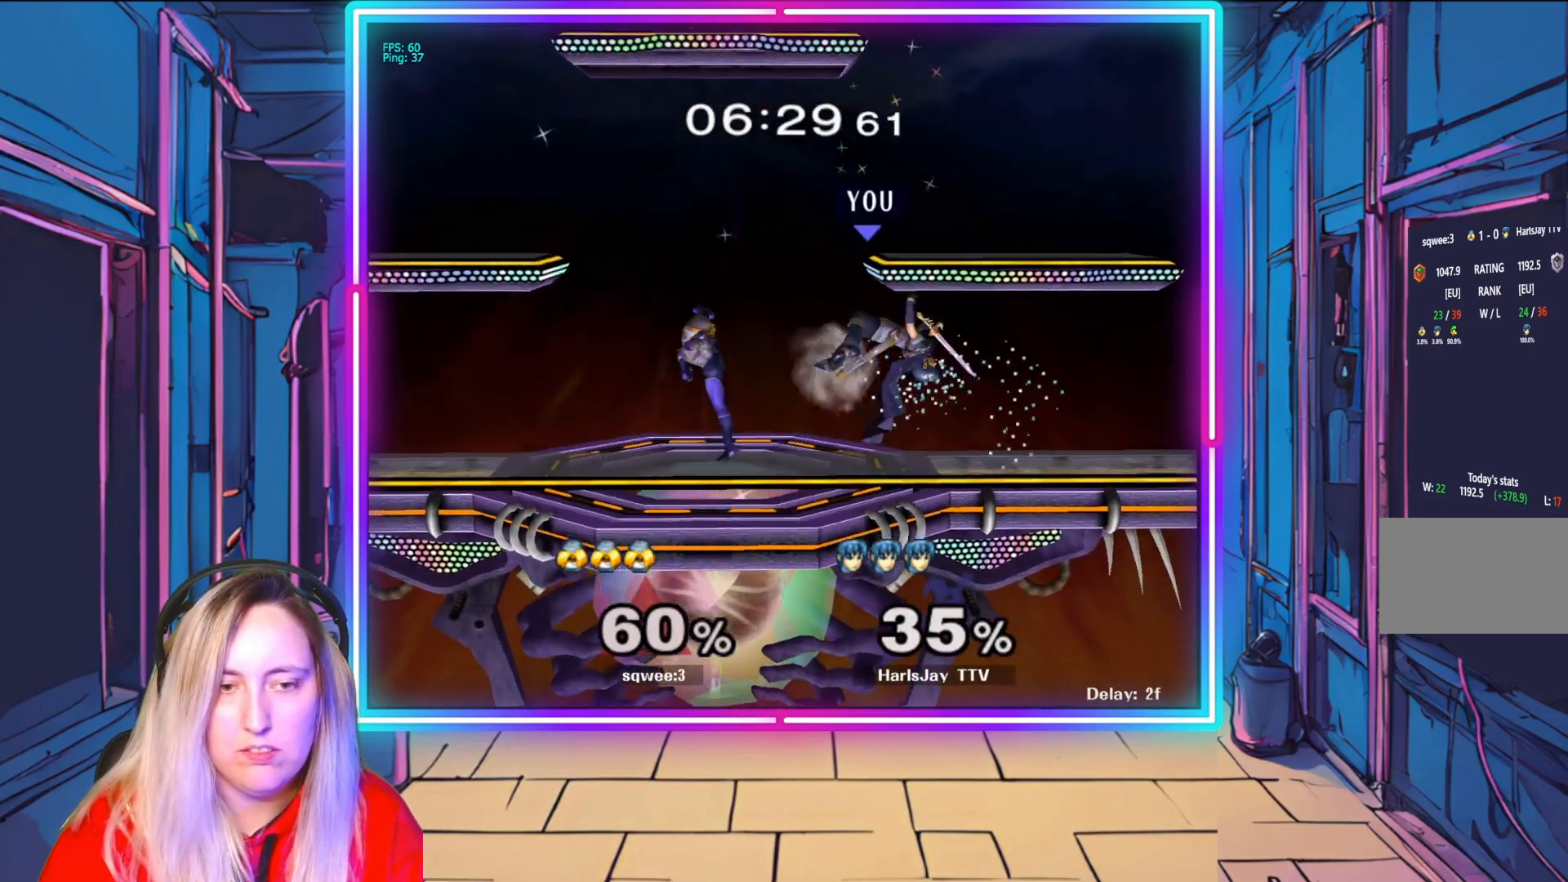
{"buttons": ["A"], "left_stick": "up-left", "right_stick": "center", "events": [[50, "right_stick", "center"], [183, "right_stick", "up-left"], [250, "right_stick", "center"], [300, "A", "down"], [400, "left_stick", "up-left"], [417, "A", "up"], [500, "A", "down"]]}
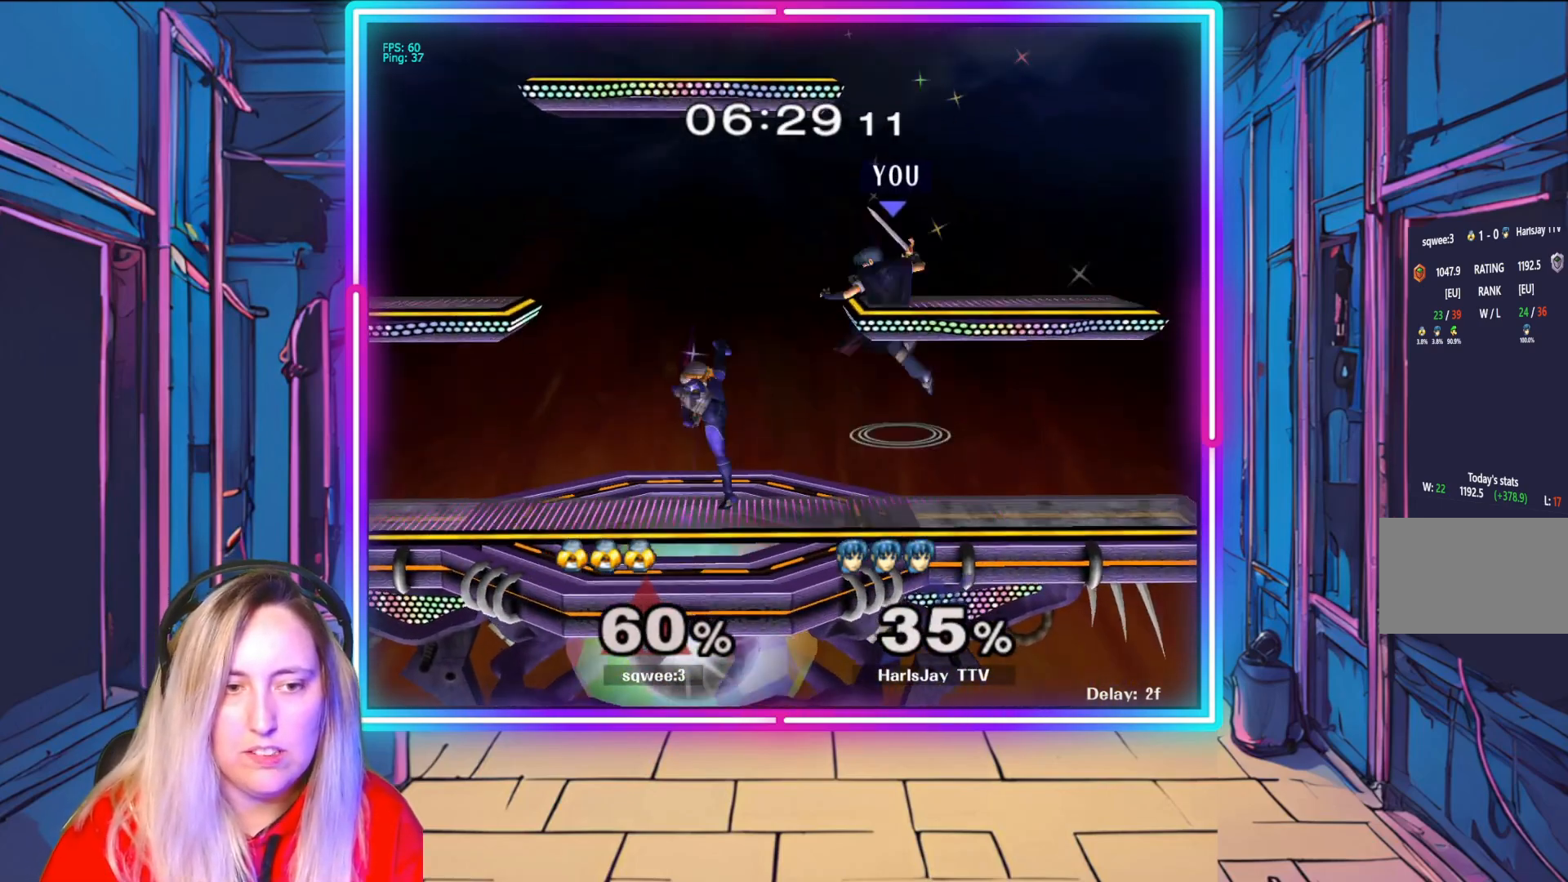
{"buttons": [], "left_stick": "down-left", "right_stick": "center", "events": [[83, "A", "up"], [100, "left_stick", "up"], [117, "A", "down"], [167, "Y", "down"], [217, "A", "up"], [217, "Y", "up"], [300, "left_stick", "left"], [483, "left_stick", "down-left"]]}
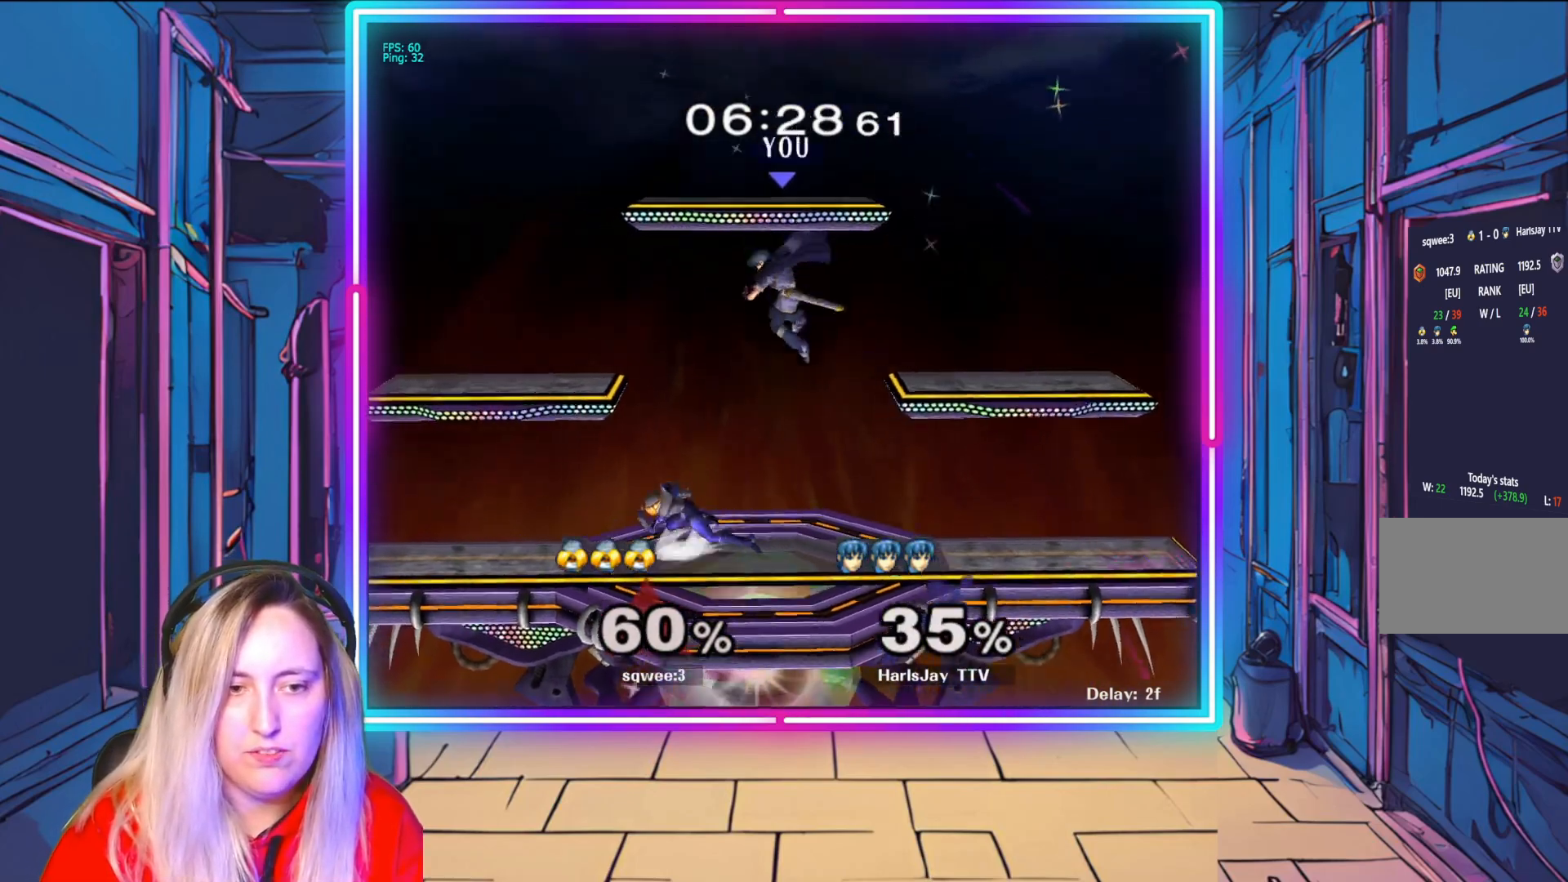
{"buttons": ["A"], "left_stick": "down", "right_stick": "center", "events": [[67, "A", "down"], [100, "left_stick", "down"], [167, "A", "up"], [233, "A", "down"], [233, "left_stick", "down-left"], [367, "A", "up"], [450, "A", "down"], [467, "left_stick", "down"]]}
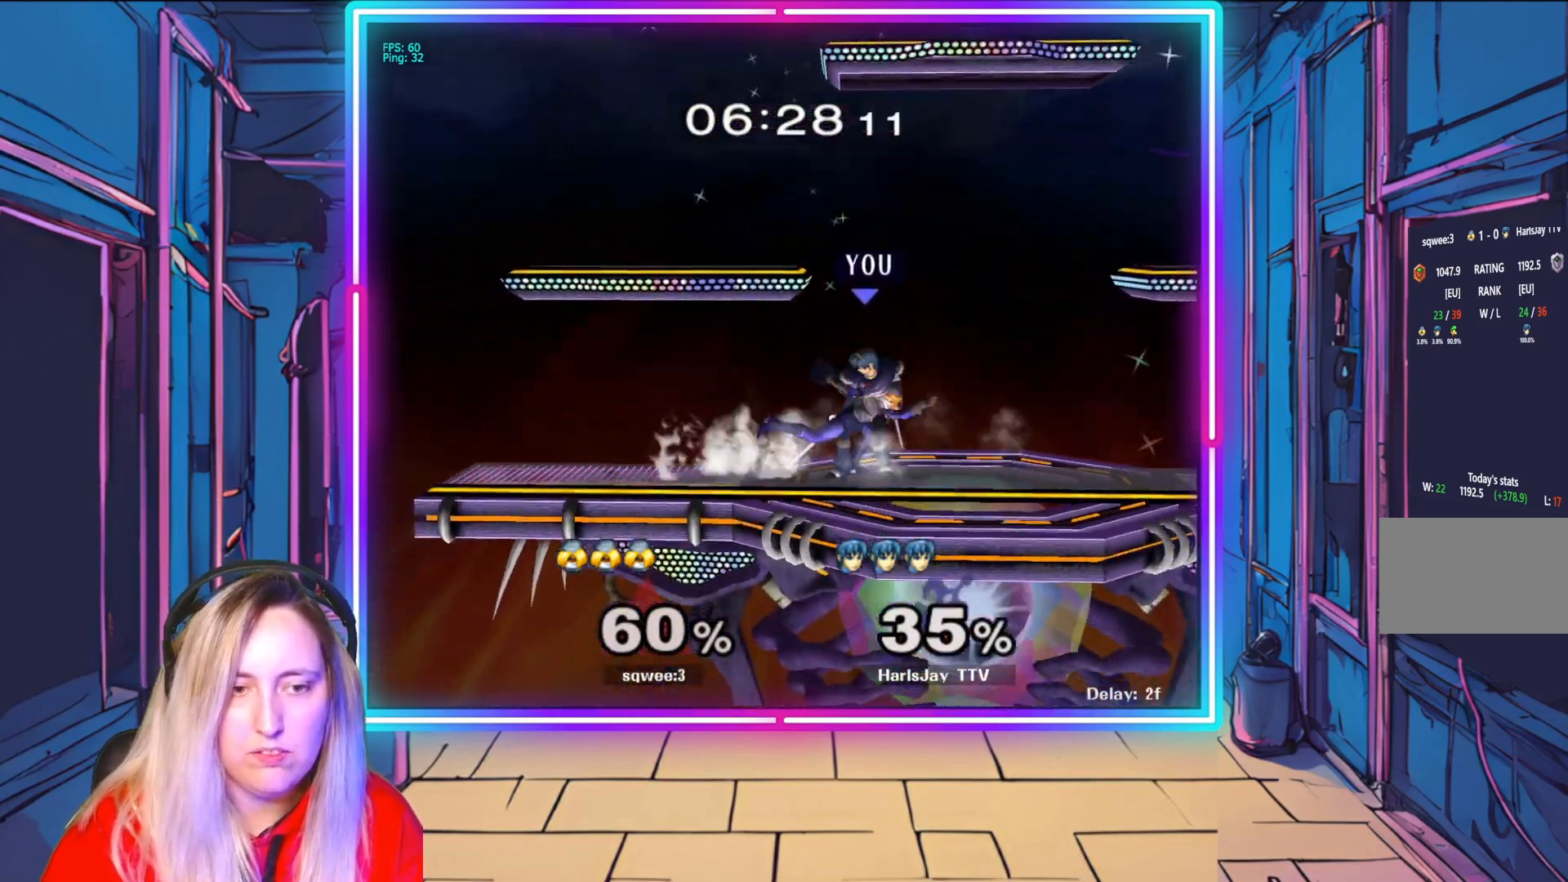
{"buttons": ["A", "Y"], "left_stick": "up-right", "right_stick": "center", "events": [[17, "A", "up"], [67, "A", "down"], [183, "A", "up"], [250, "A", "down"], [300, "left_stick", "right"], [350, "left_stick", "up-right"], [367, "A", "up"], [433, "Y", "down"], [483, "A", "down"]]}
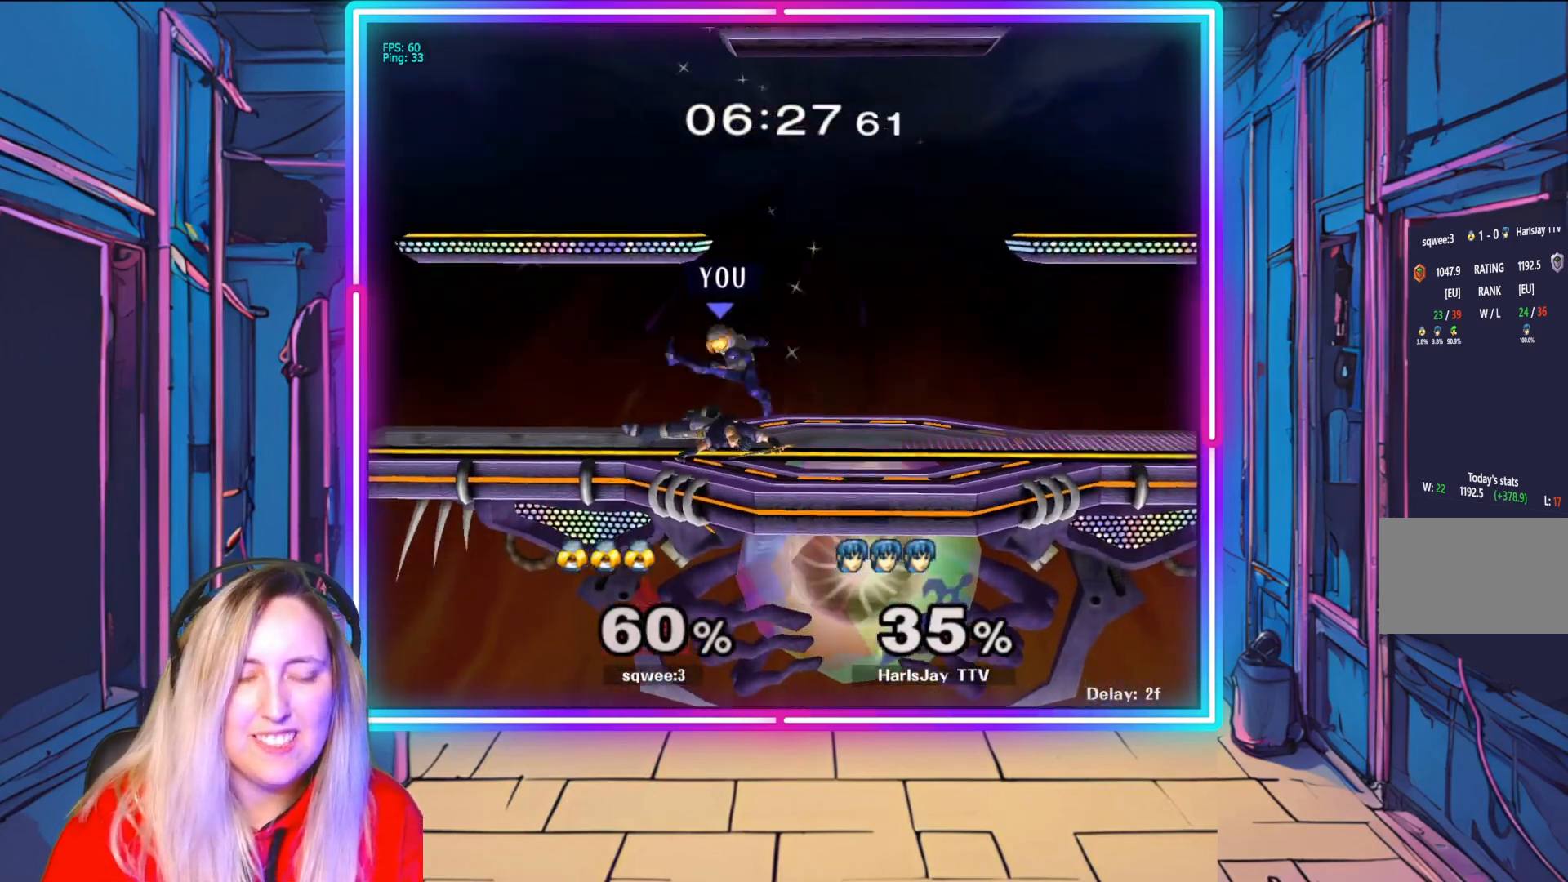
{"buttons": ["Y"], "left_stick": "right", "right_stick": "center", "events": [[50, "A", "up"], [50, "Y", "up"], [133, "A", "down"], [183, "A", "up"], [267, "Y", "down"], [417, "Y", "up"], [433, "left_stick", "right"], [500, "Y", "down"]]}
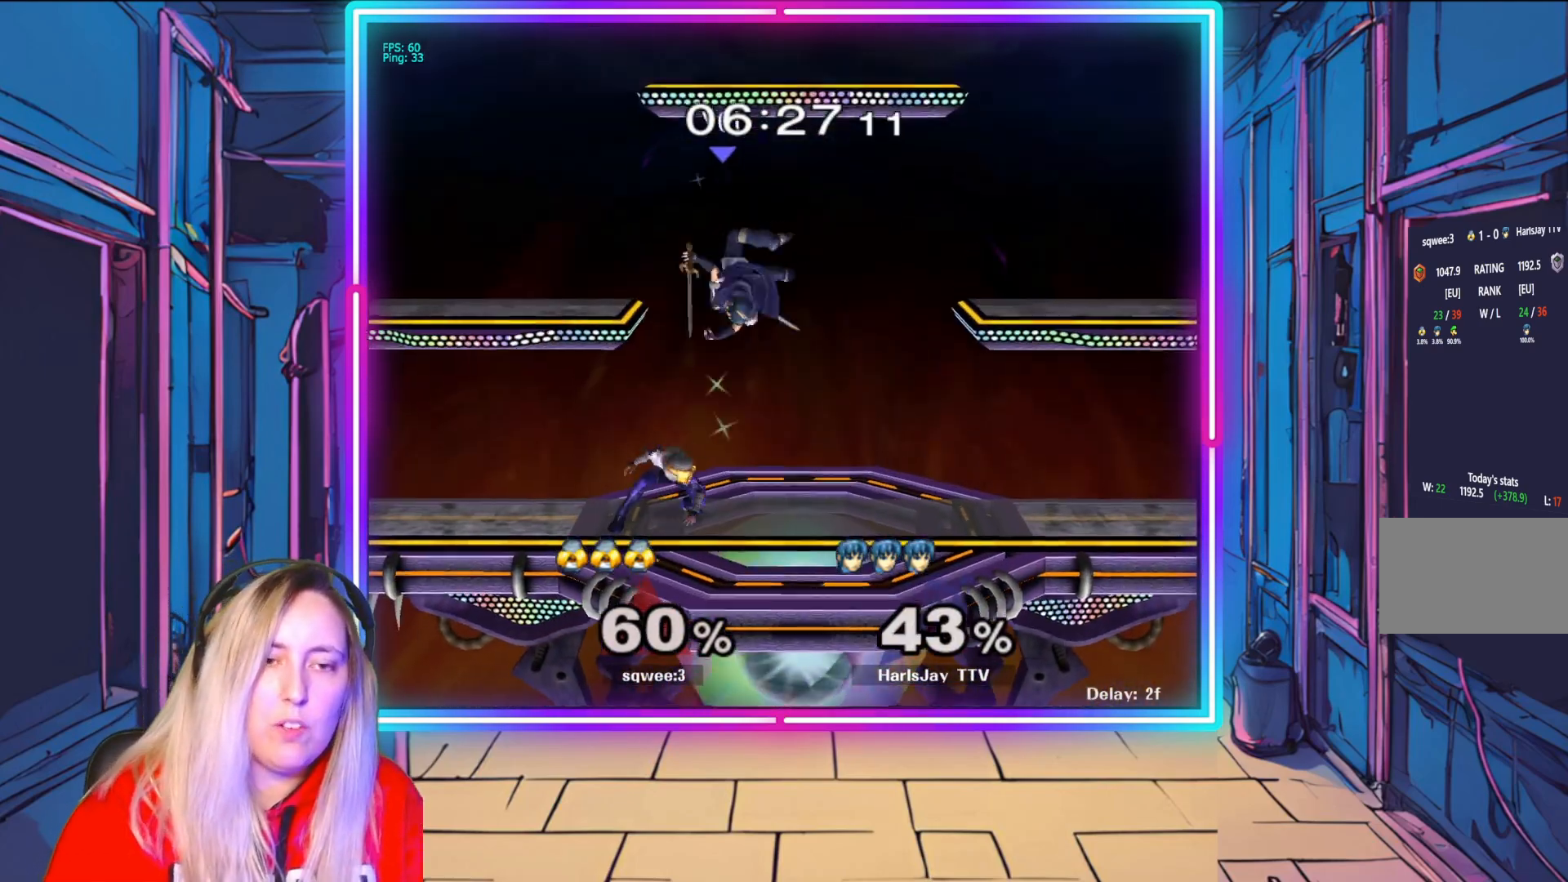
{"buttons": ["A", "Y"], "left_stick": "up", "right_stick": "center", "events": [[133, "Y", "up"], [167, "Y", "down"], [183, "left_stick", "up"], [317, "A", "down"], [333, "left_stick", "up-left"], [400, "Y", "up"], [417, "A", "up"], [433, "Y", "down"], [500, "A", "down"], [500, "left_stick", "up"]]}
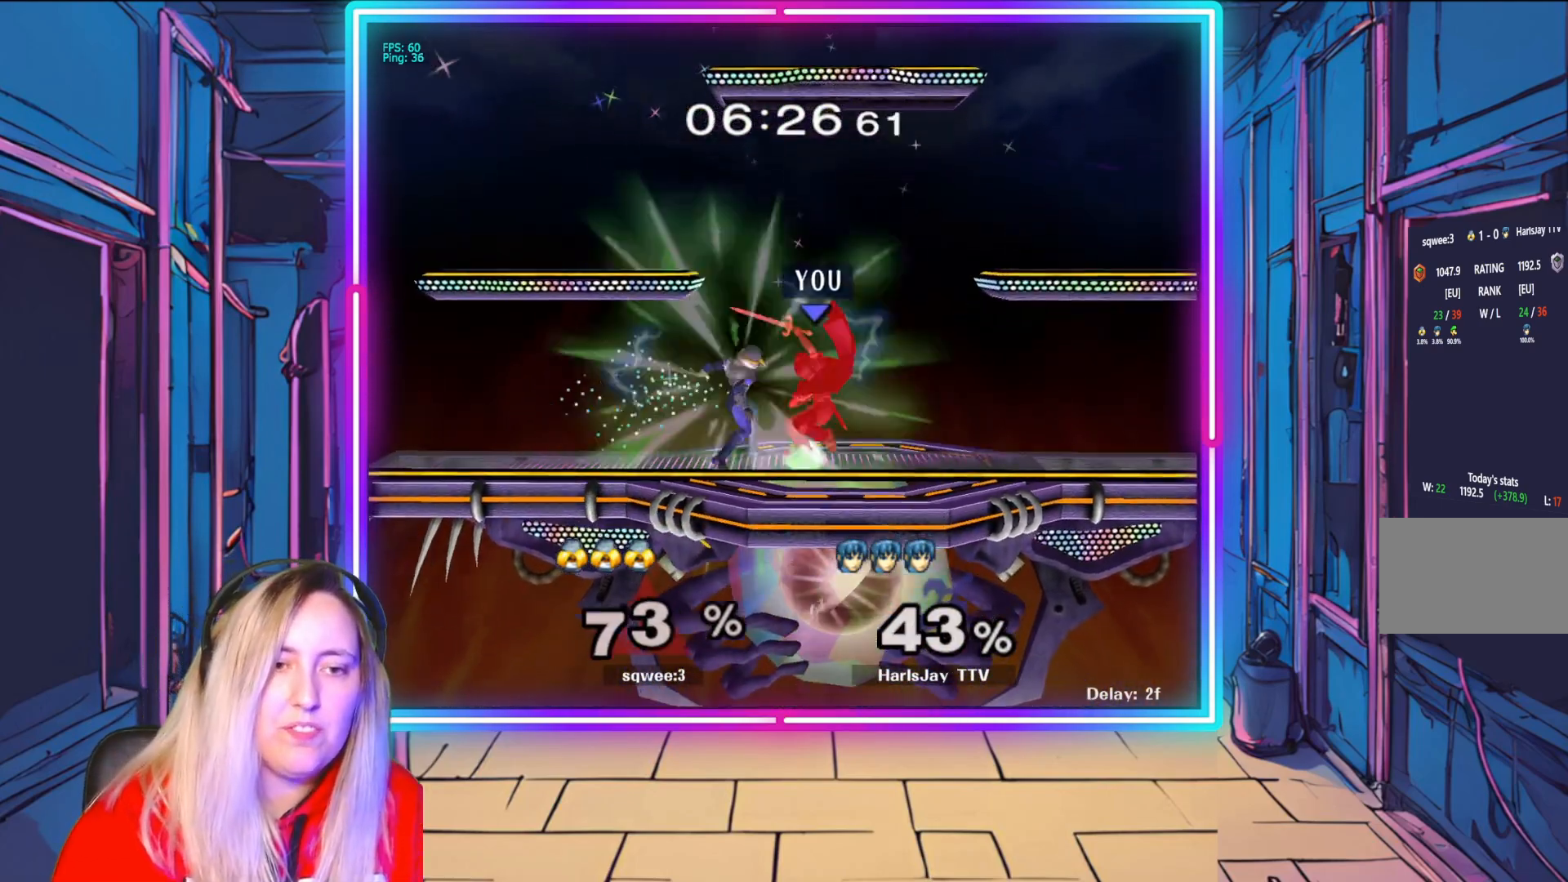
{"buttons": ["Y"], "left_stick": "up", "right_stick": "center", "events": [[50, "Y", "up"], [83, "A", "up"], [100, "Y", "down"], [233, "Y", "up"], [267, "left_stick", "up-left"], [433, "Y", "down"], [467, "left_stick", "up"]]}
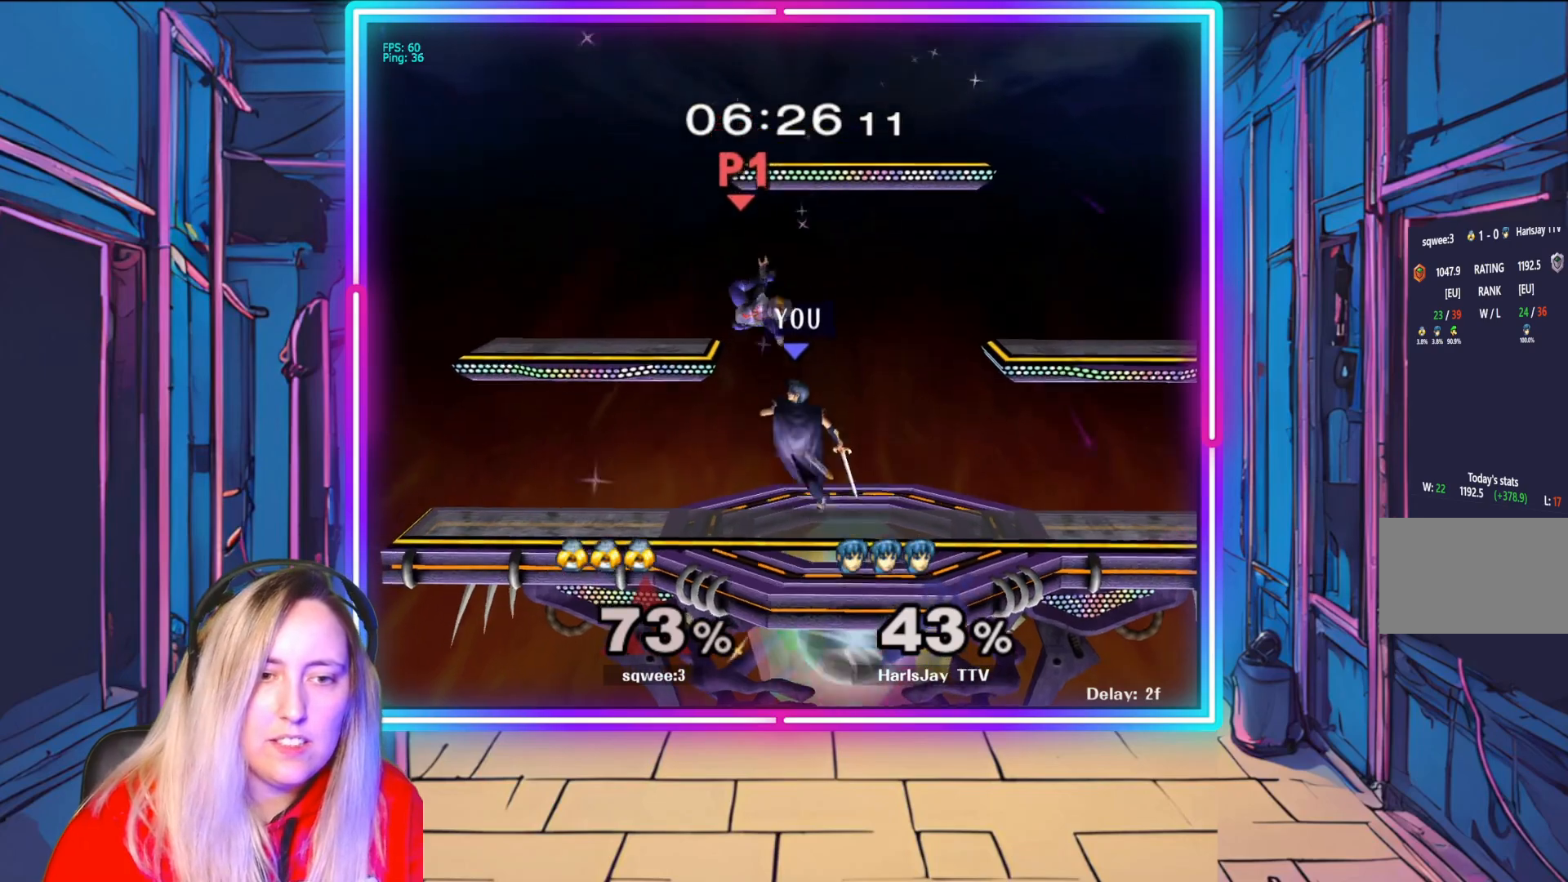
{"buttons": ["Y"], "left_stick": "up-right", "right_stick": "center", "events": [[50, "Y", "up"], [67, "A", "down"], [100, "Y", "down"], [150, "A", "up"], [267, "A", "down"], [350, "Y", "up"], [367, "A", "up"], [367, "left_stick", "up-right"], [433, "Y", "down"]]}
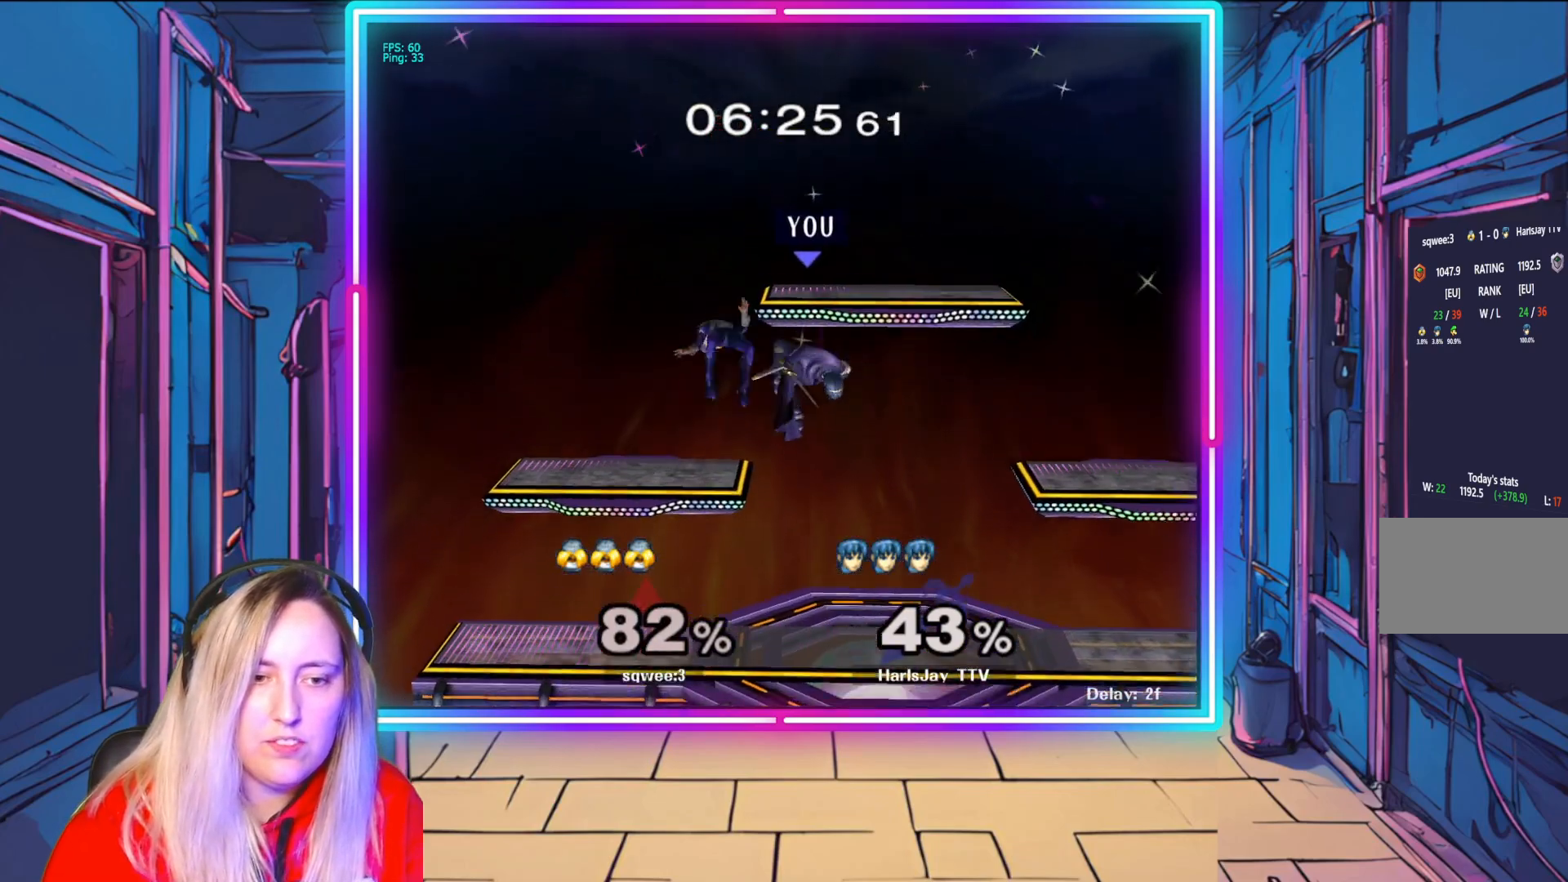
{"buttons": [], "left_stick": "up-left", "right_stick": "center", "events": [[67, "Y", "up"], [150, "Y", "down"], [167, "left_stick", "up"], [200, "A", "down"], [233, "Y", "up"], [317, "A", "up"], [367, "left_stick", "up-left"]]}
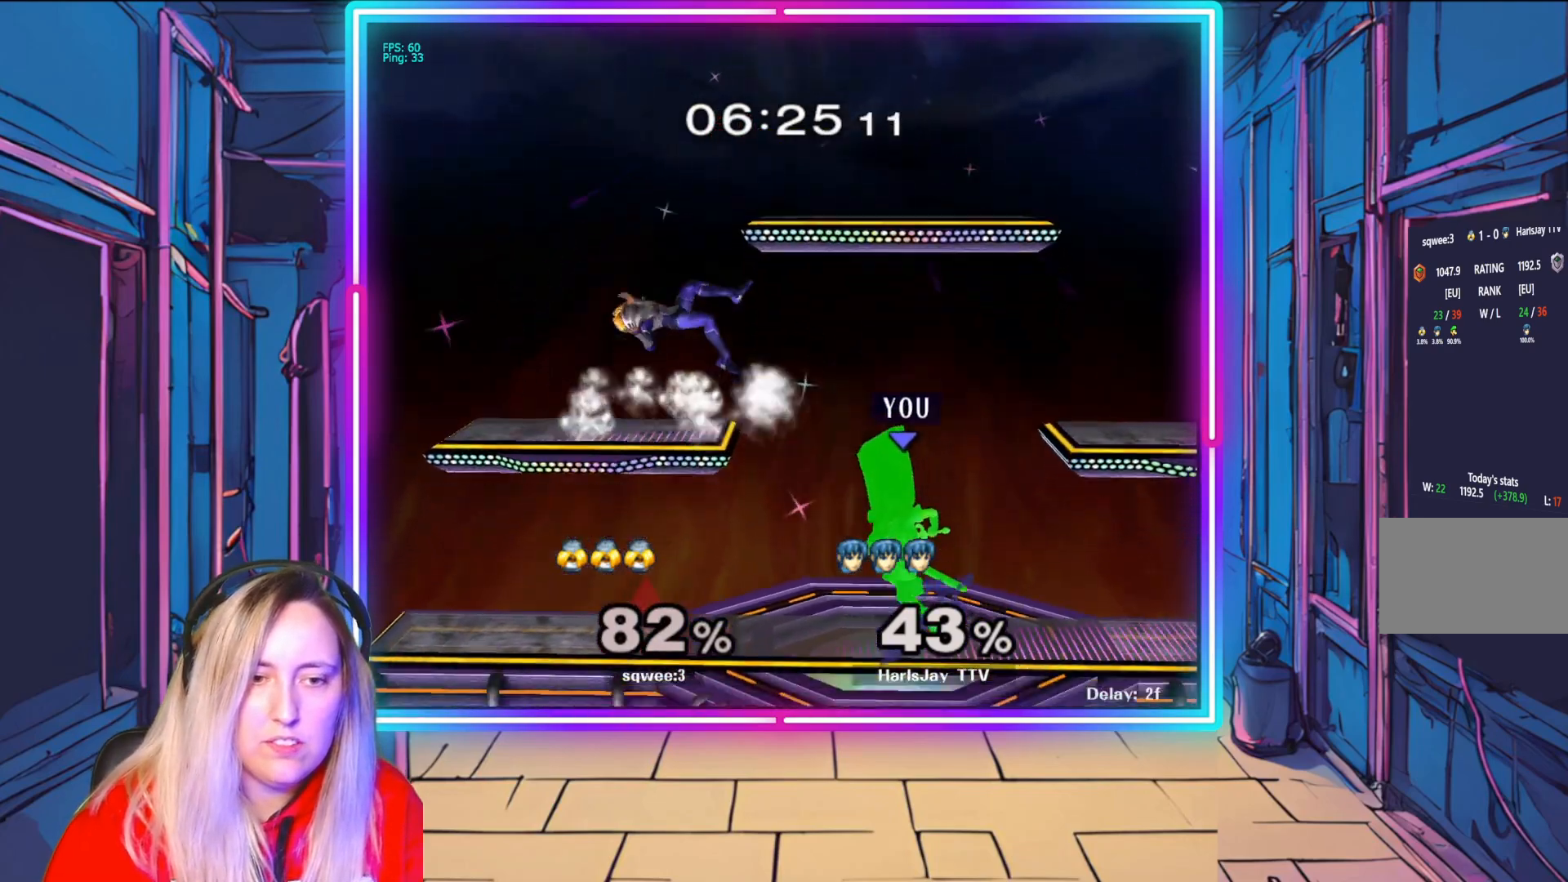
{"buttons": [], "left_stick": "up-left", "right_stick": "left", "events": [[333, "right_stick", "left"]]}
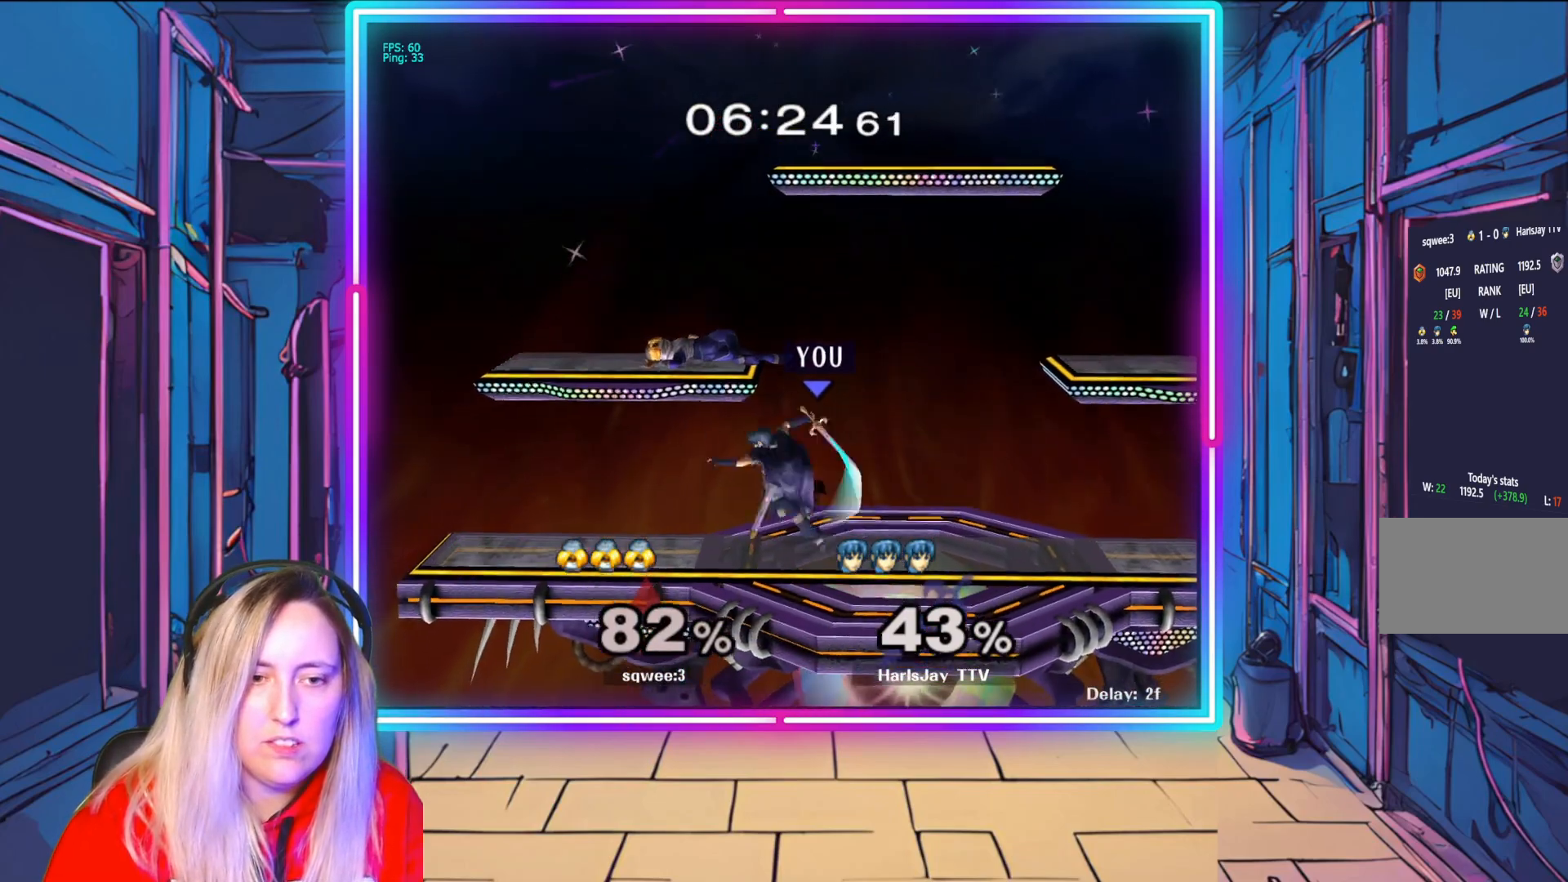
{"buttons": ["A"], "left_stick": "up", "right_stick": "center", "events": [[33, "left_stick", "center"], [33, "right_stick", "center"], [100, "A", "down"], [233, "A", "up"], [433, "A", "down"], [433, "left_stick", "up"]]}
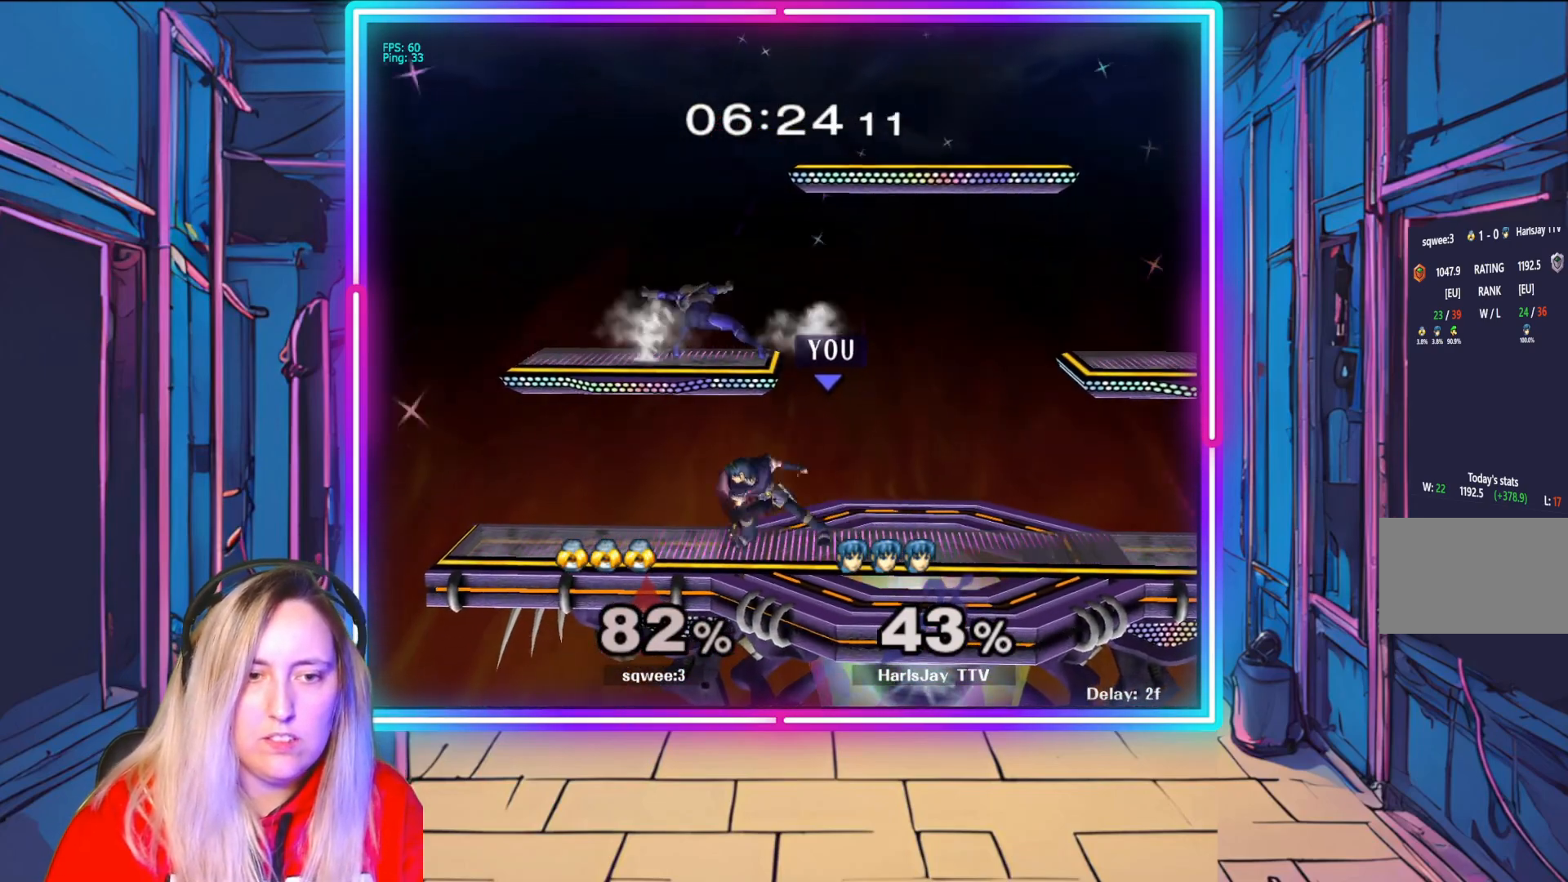
{"buttons": ["A"], "left_stick": "up", "right_stick": "center", "events": [[17, "A", "up"], [100, "A", "down"], [183, "A", "up"], [267, "A", "down"], [383, "A", "up"], [417, "A", "down"]]}
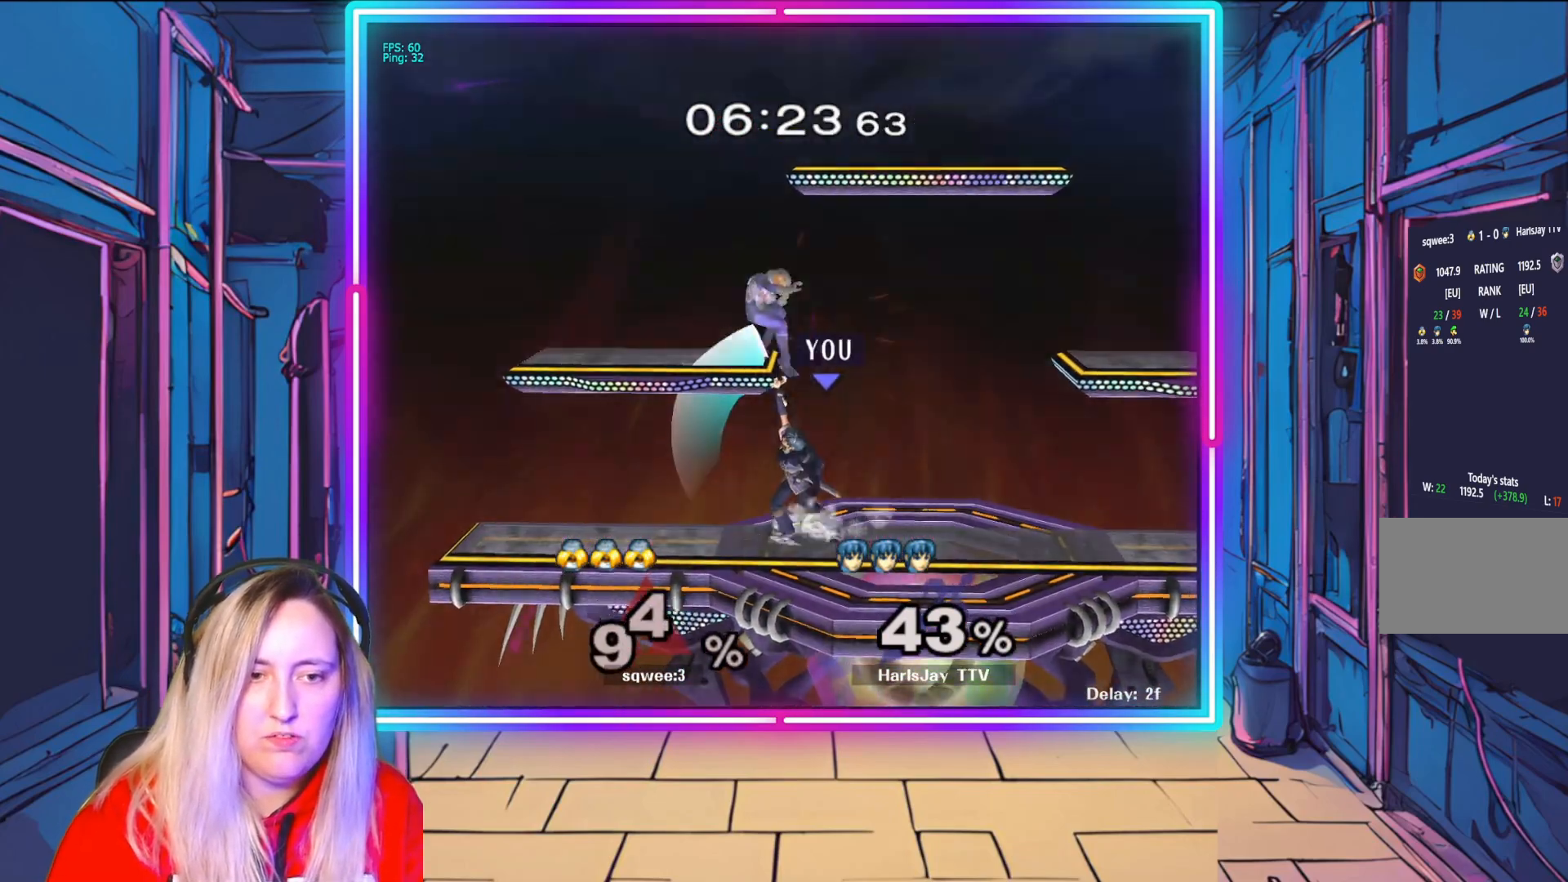
{"buttons": [], "left_stick": "center", "right_stick": "center", "events": [[83, "A", "up"], [267, "left_stick", "up-right"], [383, "left_stick", "center"]]}
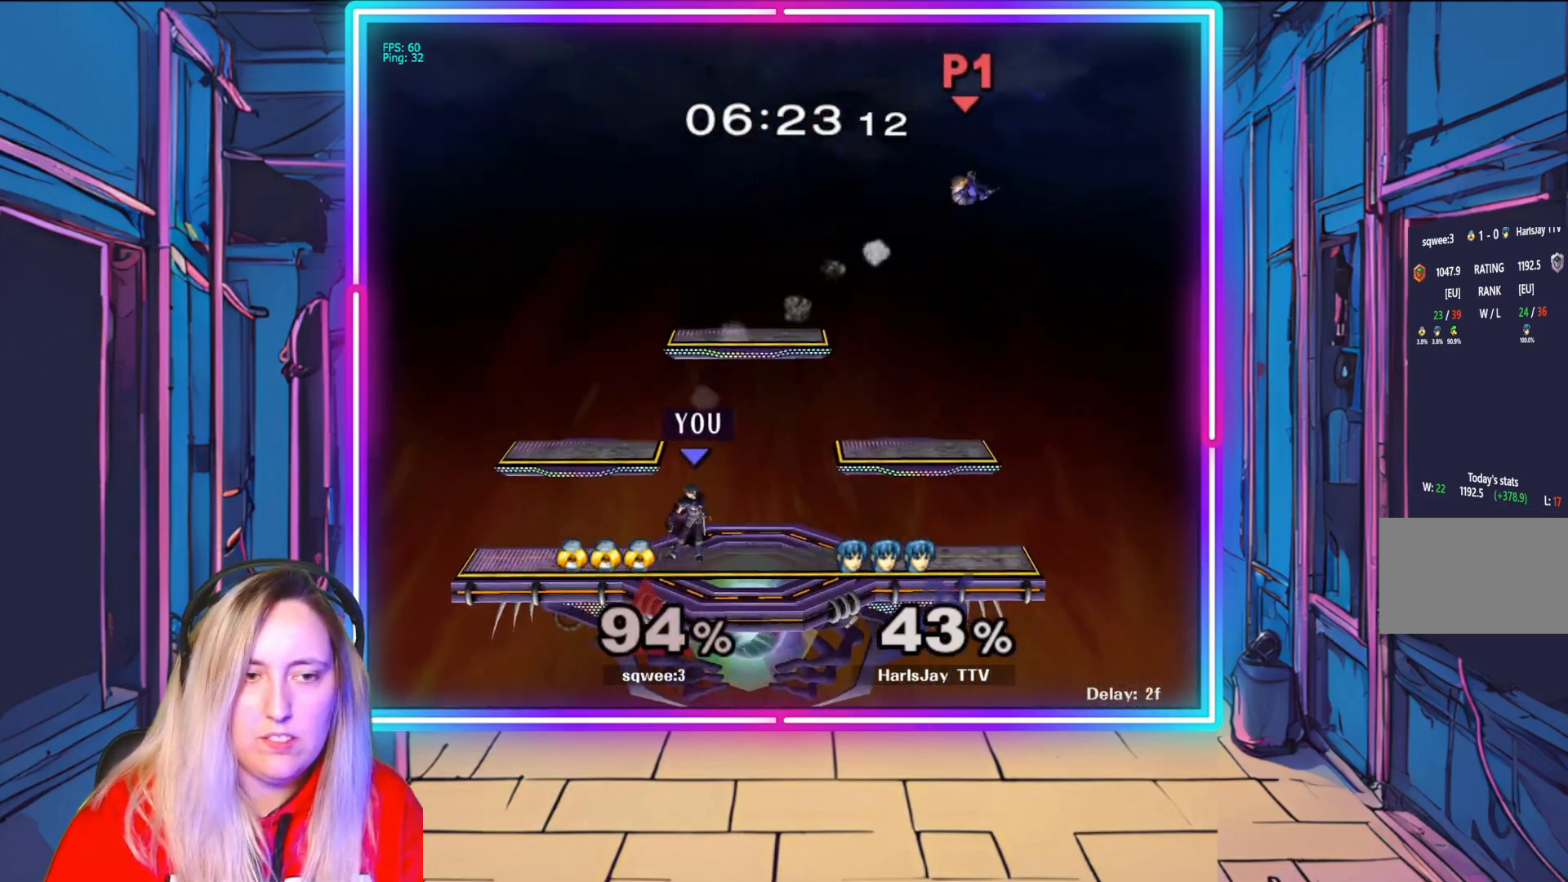
{"buttons": [], "left_stick": "down", "right_stick": "center", "events": [[83, "left_stick", "right"], [417, "left_stick", "down"]]}
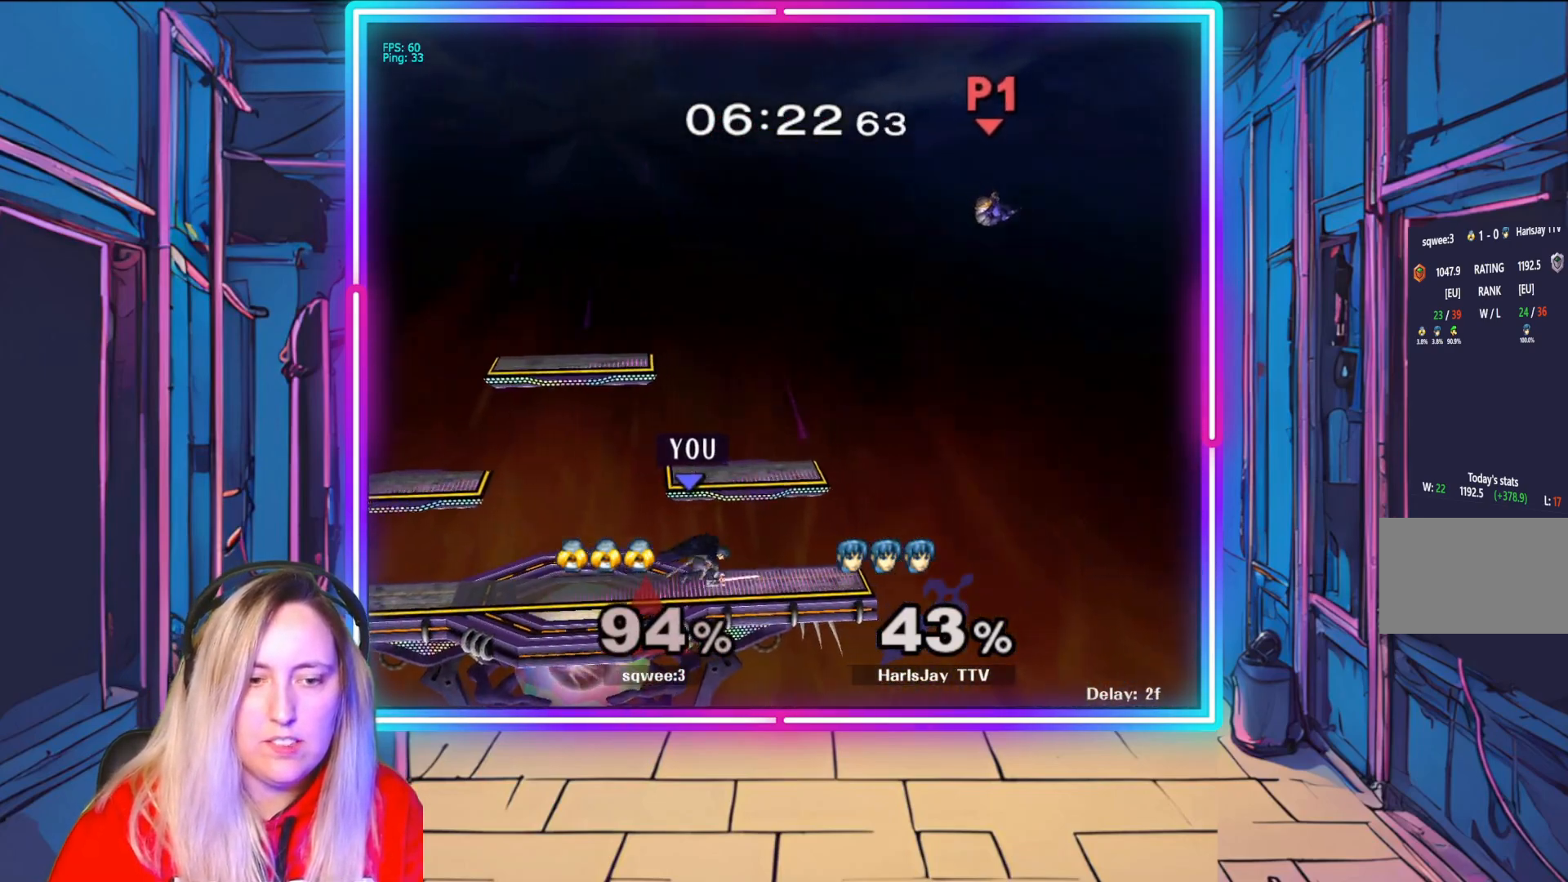
{"buttons": [], "left_stick": "down", "right_stick": "center", "events": [[133, "A", "down"], [400, "A", "up"]]}
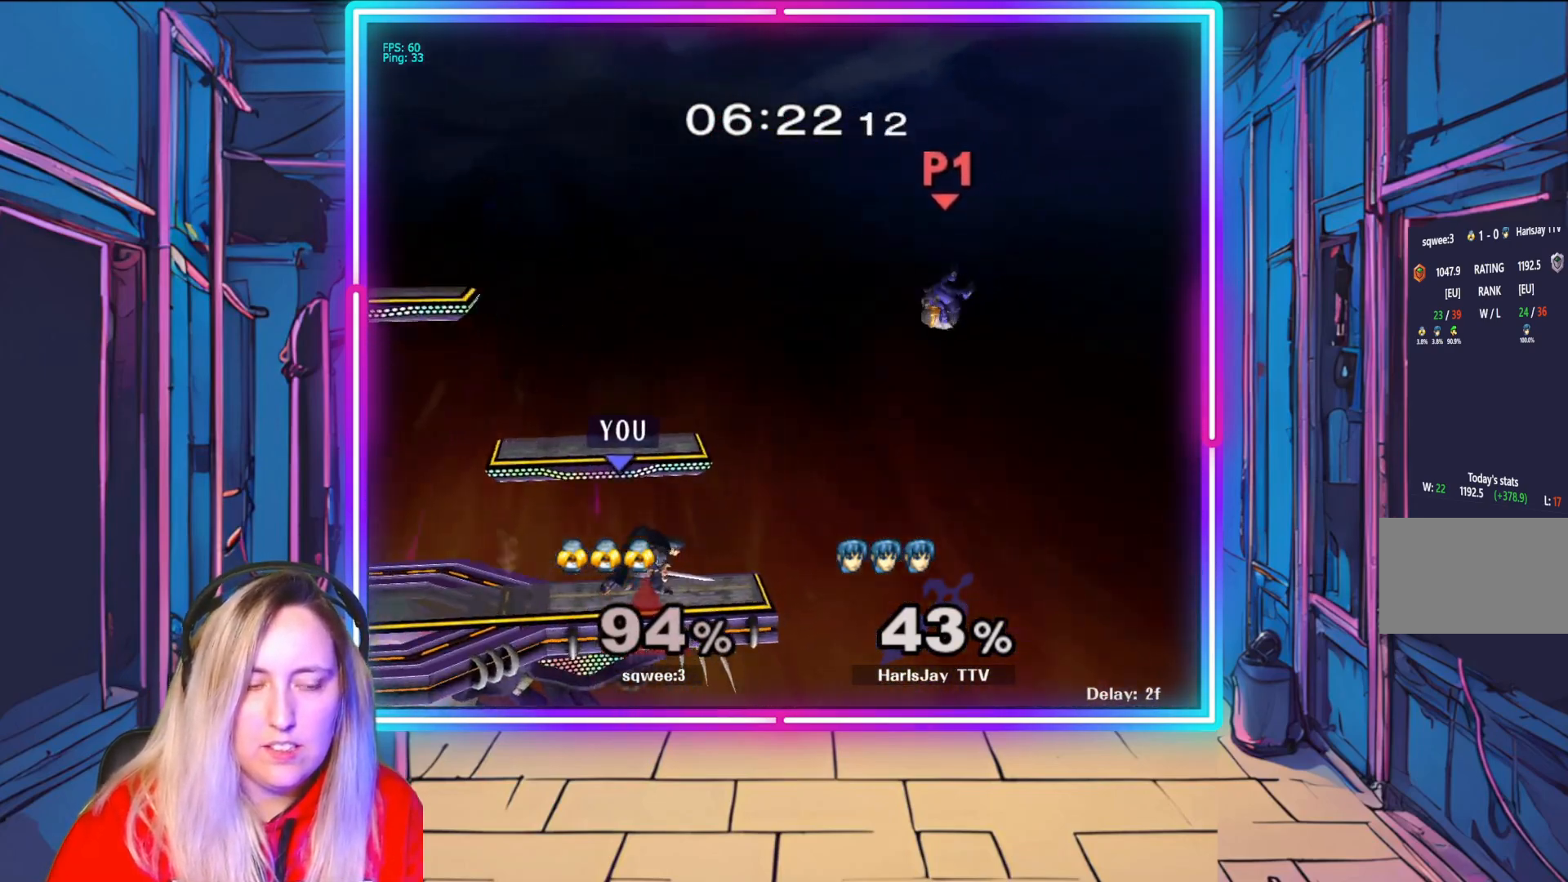
{"buttons": [], "left_stick": "down", "right_stick": "center", "events": [[233, "A", "down"], [450, "A", "up"]]}
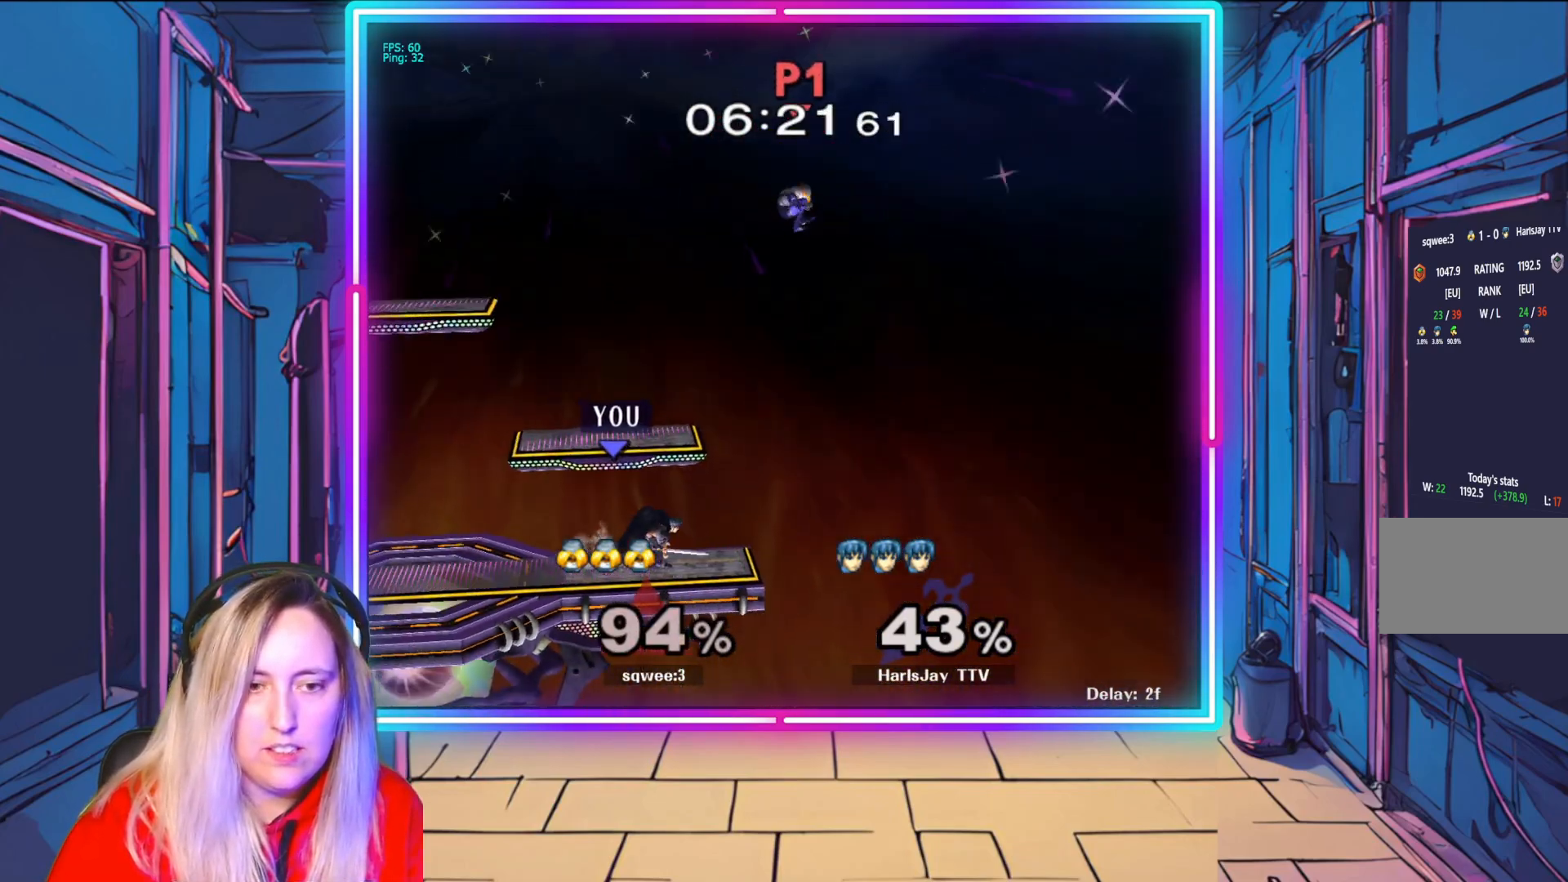
{"buttons": [], "left_stick": "down", "right_stick": "center", "events": []}
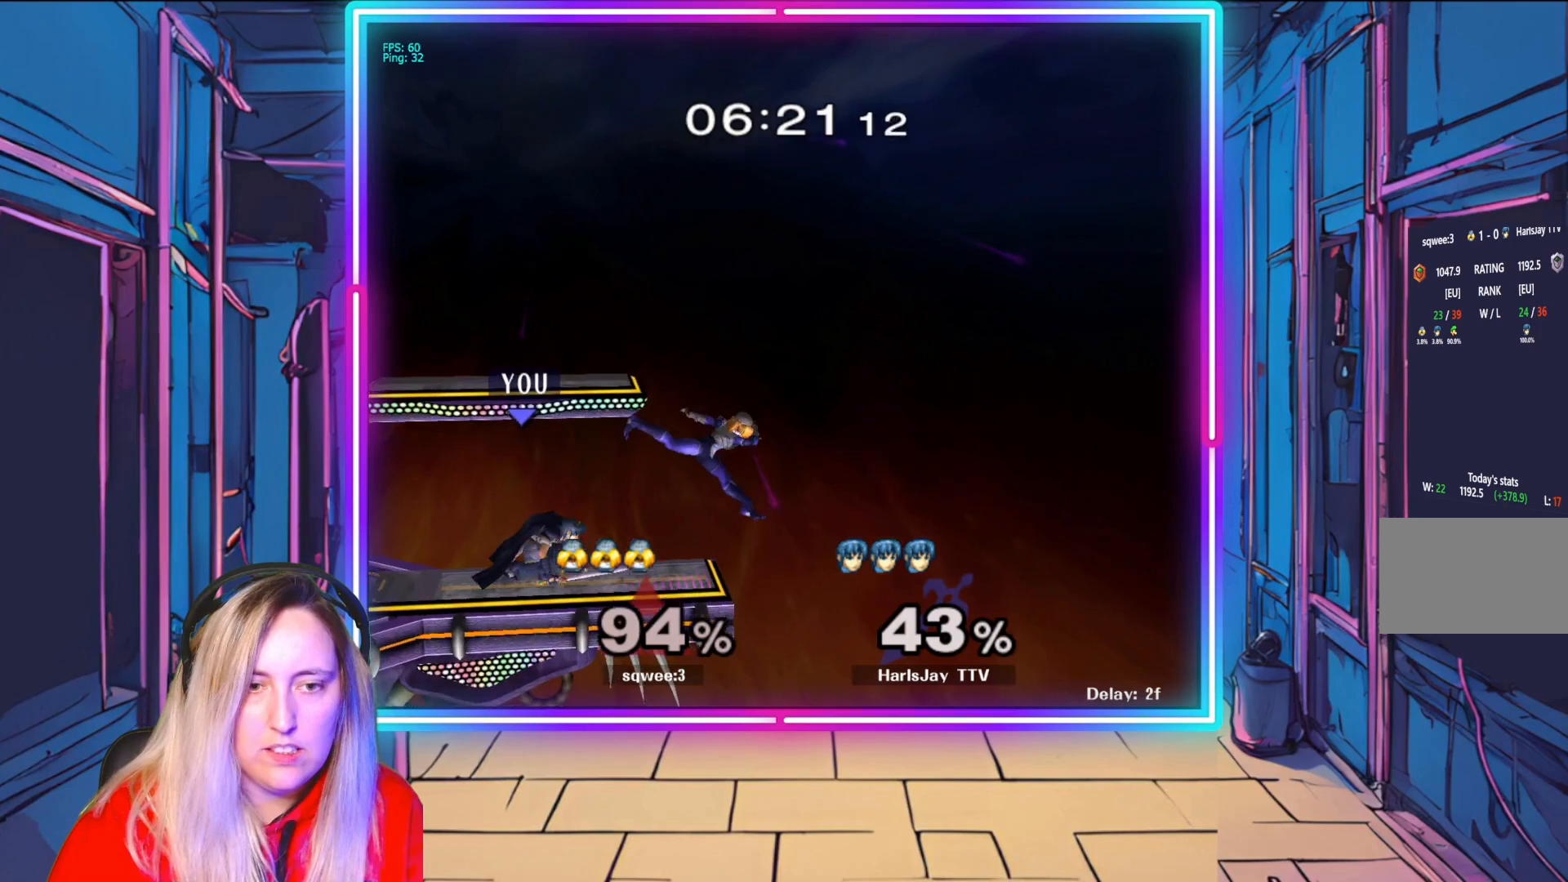
{"buttons": [], "left_stick": "down", "right_stick": "center", "events": [[217, "right_stick", "right"], [350, "right_stick", "center"]]}
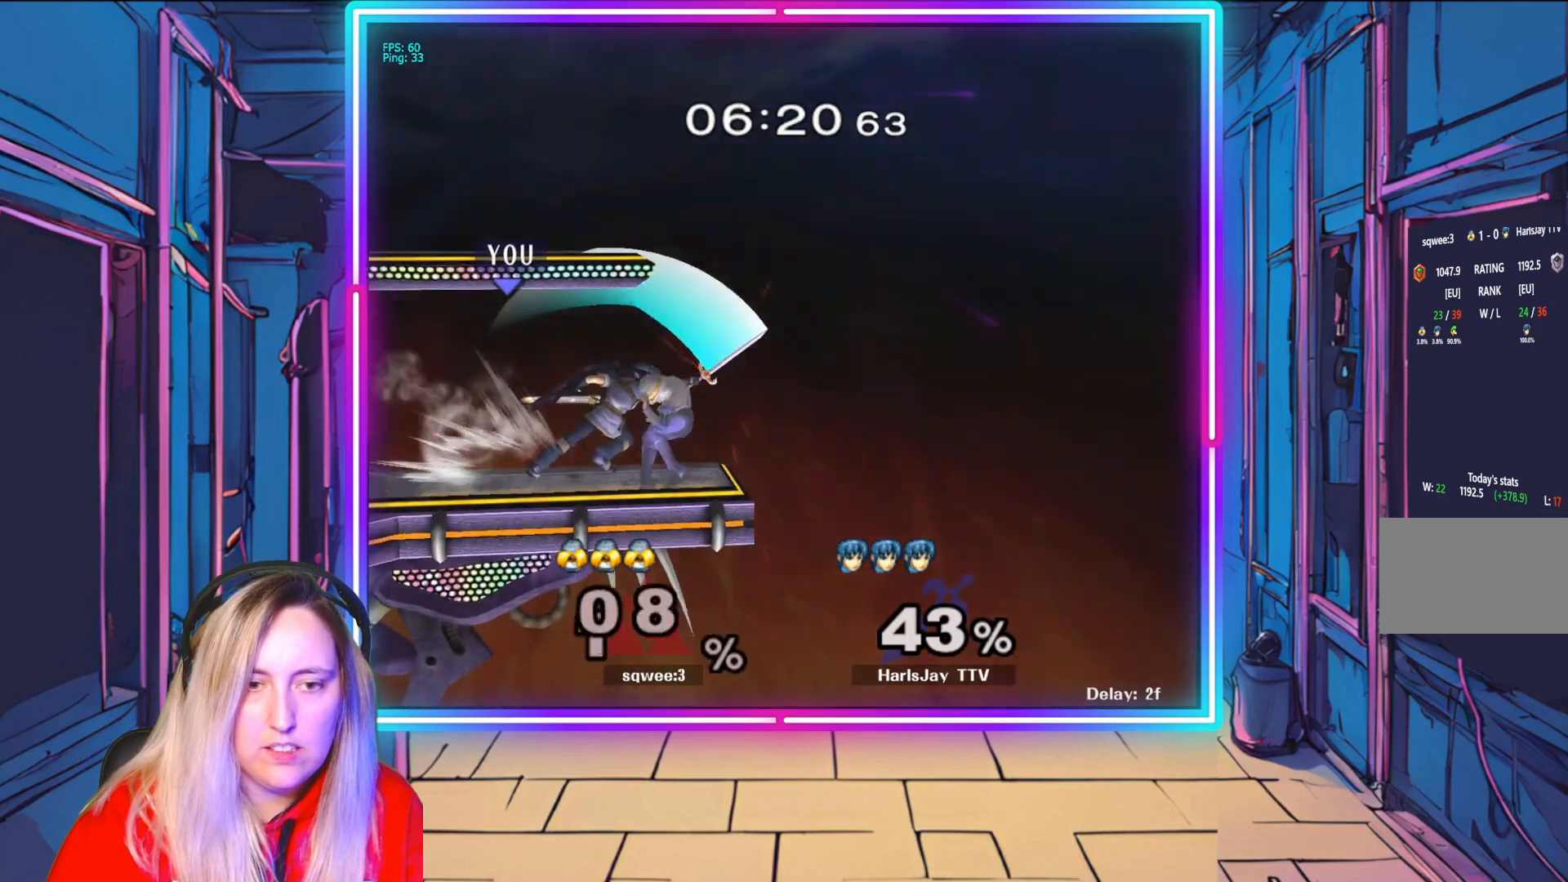
{"buttons": [], "left_stick": "center", "right_stick": "center", "events": [[50, "left_stick", "center"]]}
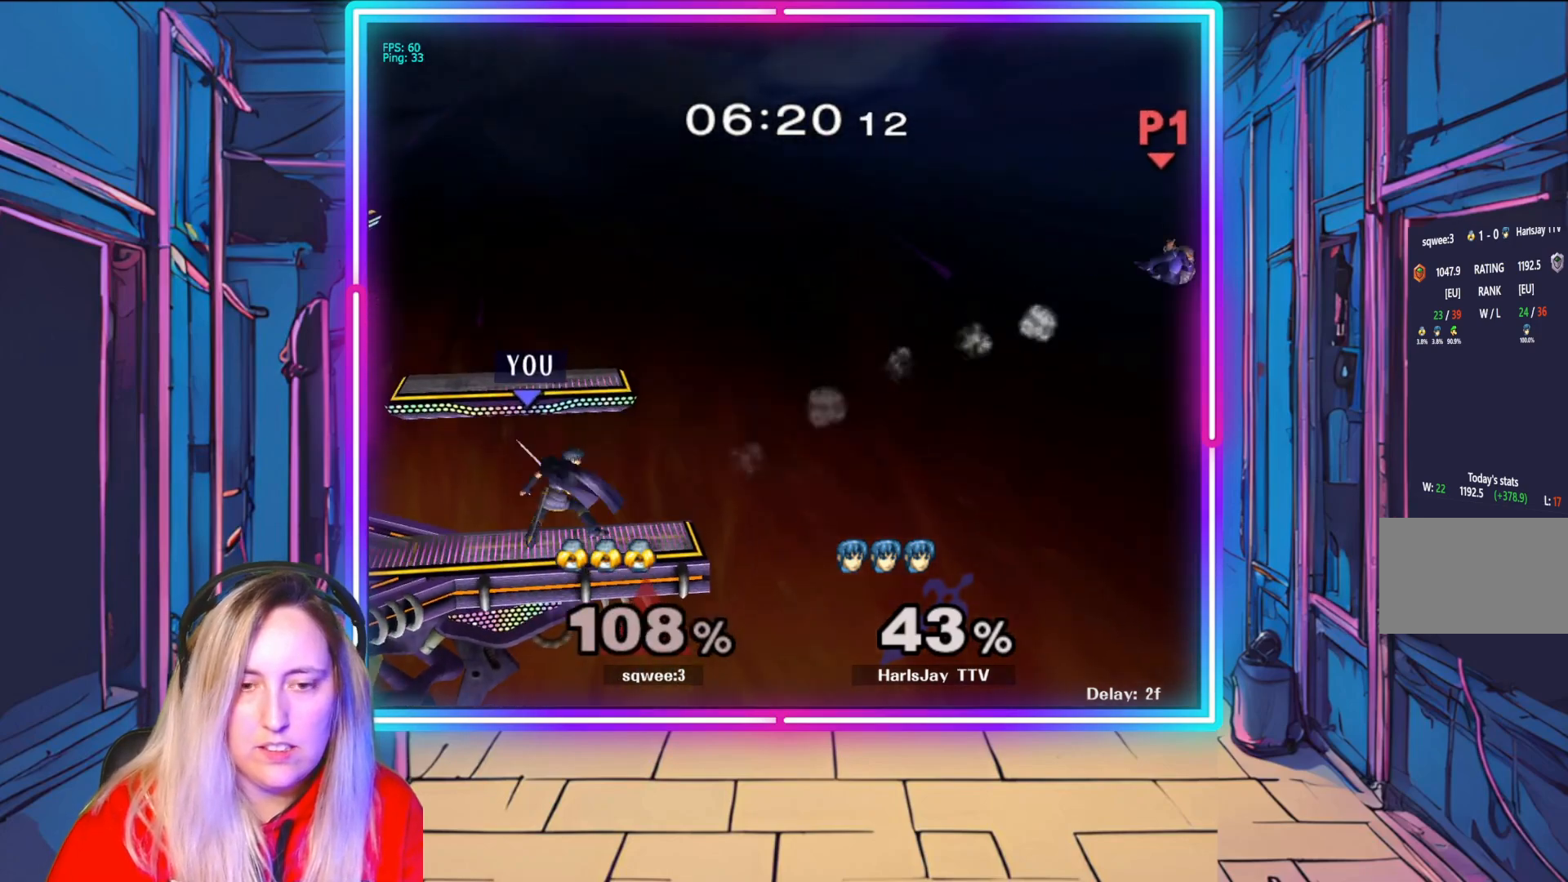
{"buttons": [], "left_stick": "right", "right_stick": "center", "events": [[167, "left_stick", "left"], [283, "Y", "down"], [300, "left_stick", "center"], [383, "Y", "up"], [467, "left_stick", "right"]]}
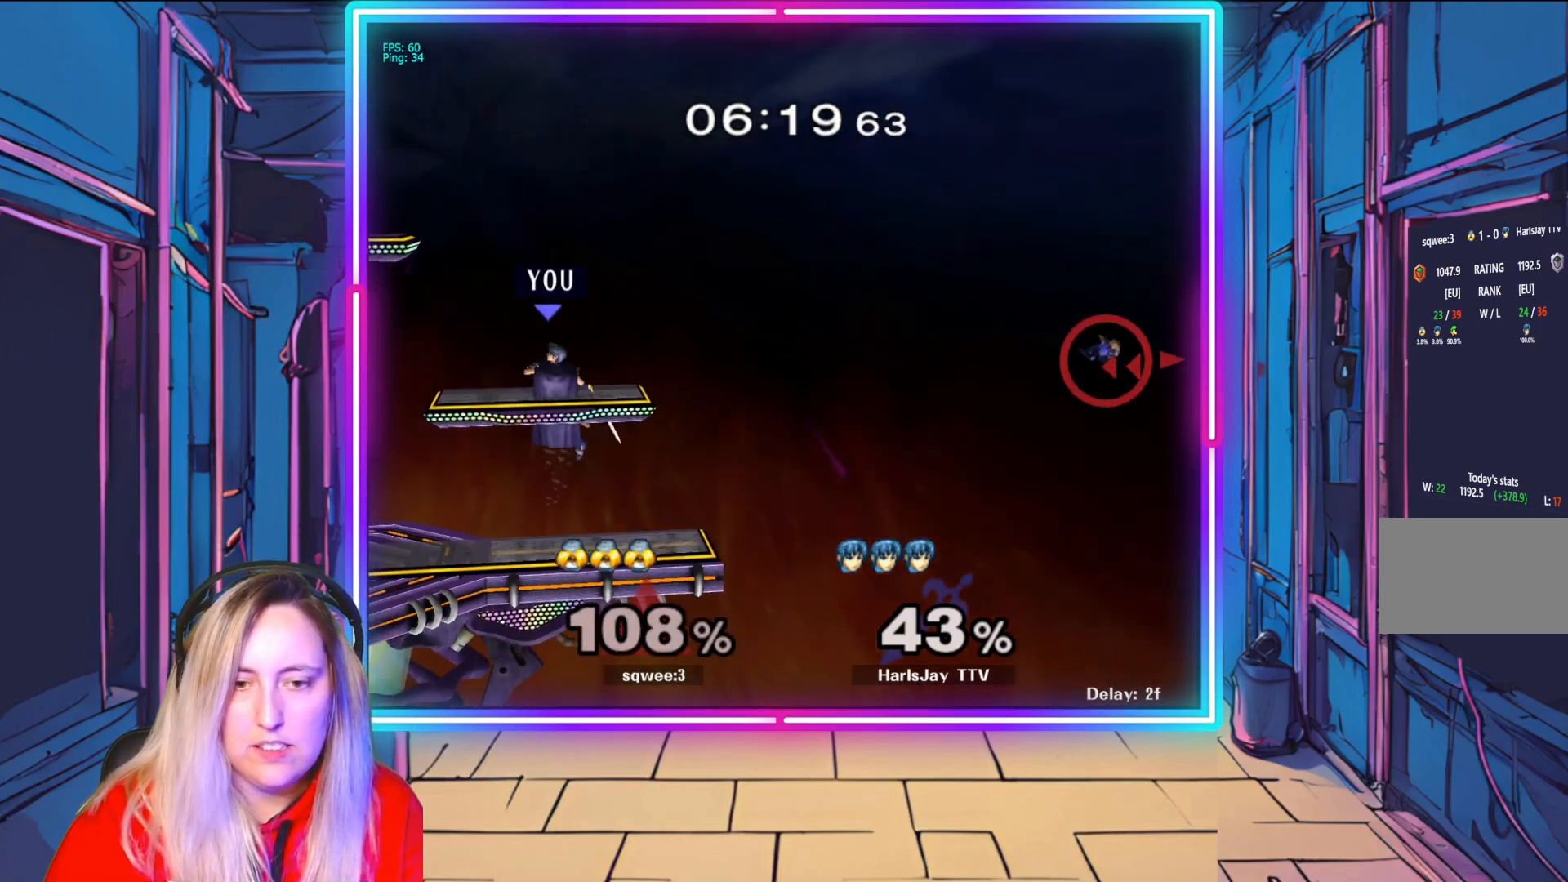
{"buttons": [], "left_stick": "center", "right_stick": "center", "events": [[283, "left_stick", "center"]]}
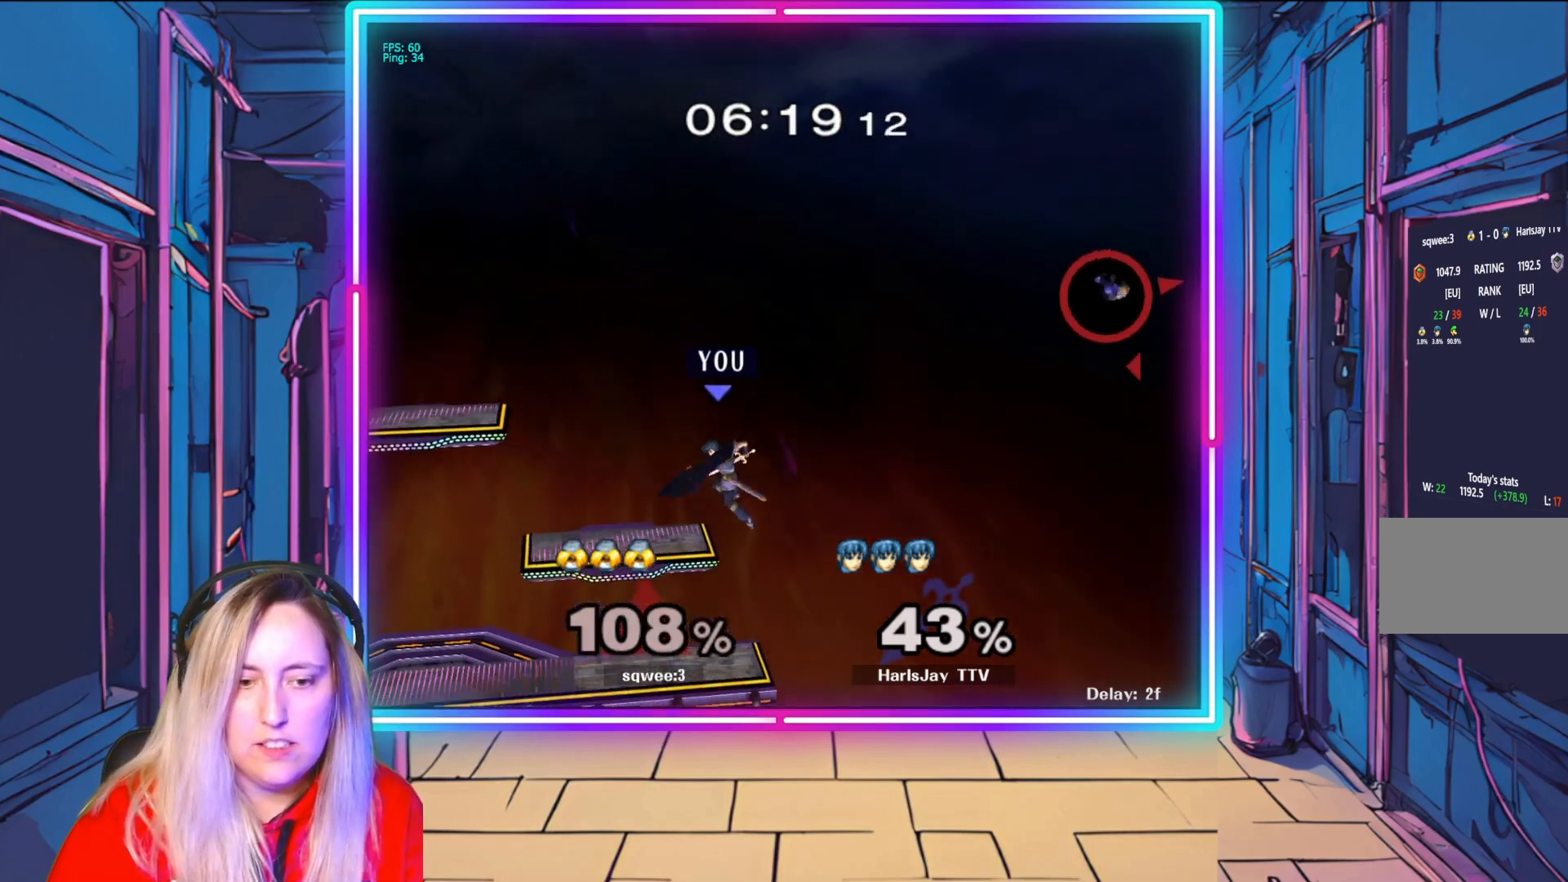
{"buttons": [], "left_stick": "center", "right_stick": "center", "events": []}
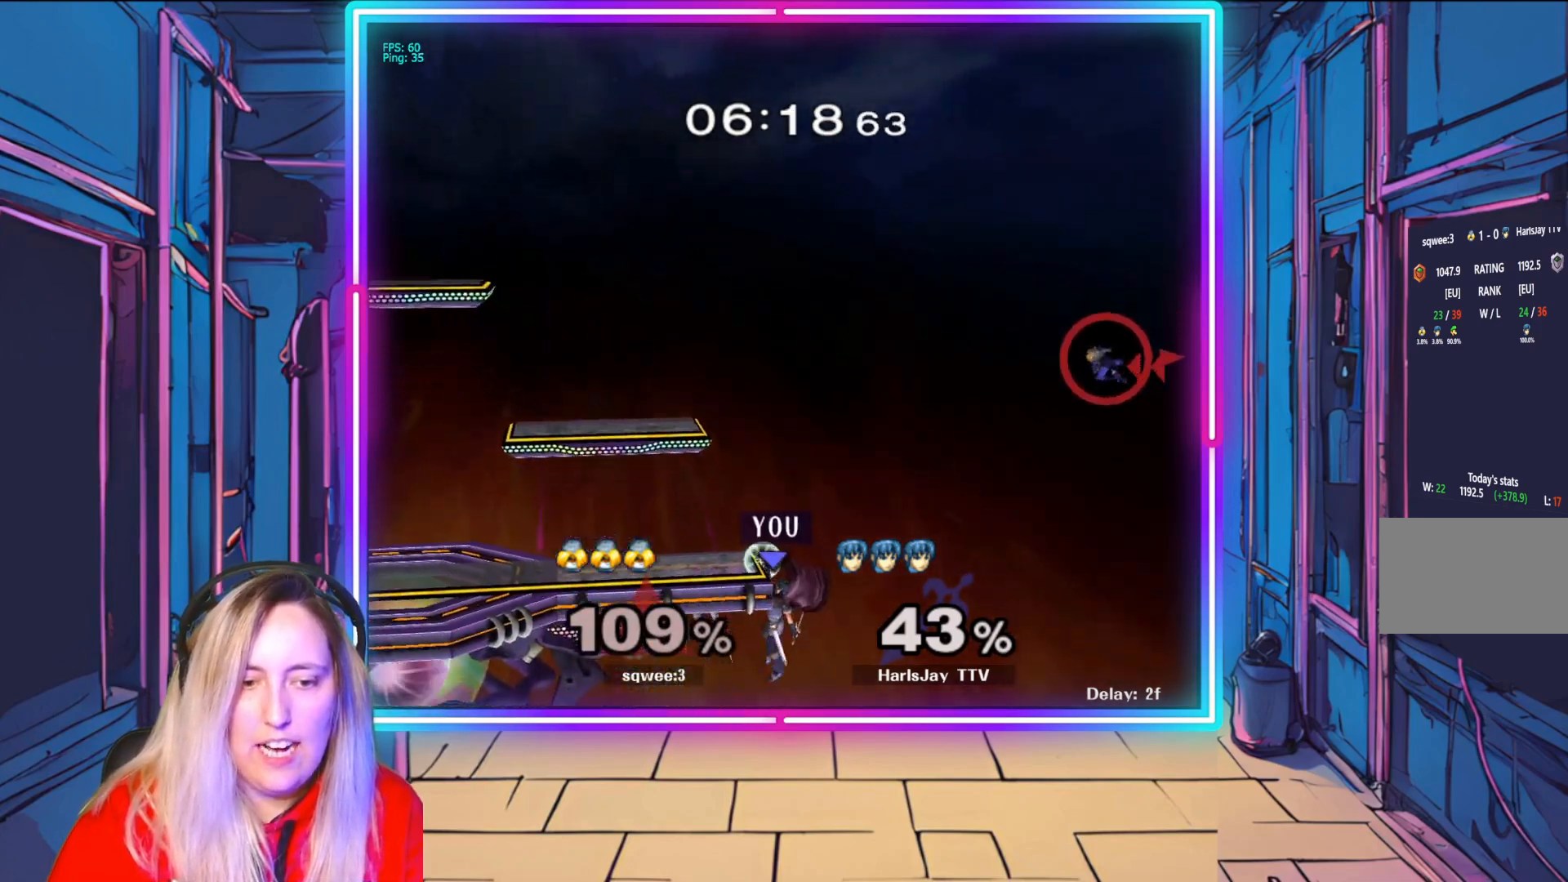
{"buttons": [], "left_stick": "center", "right_stick": "center", "events": []}